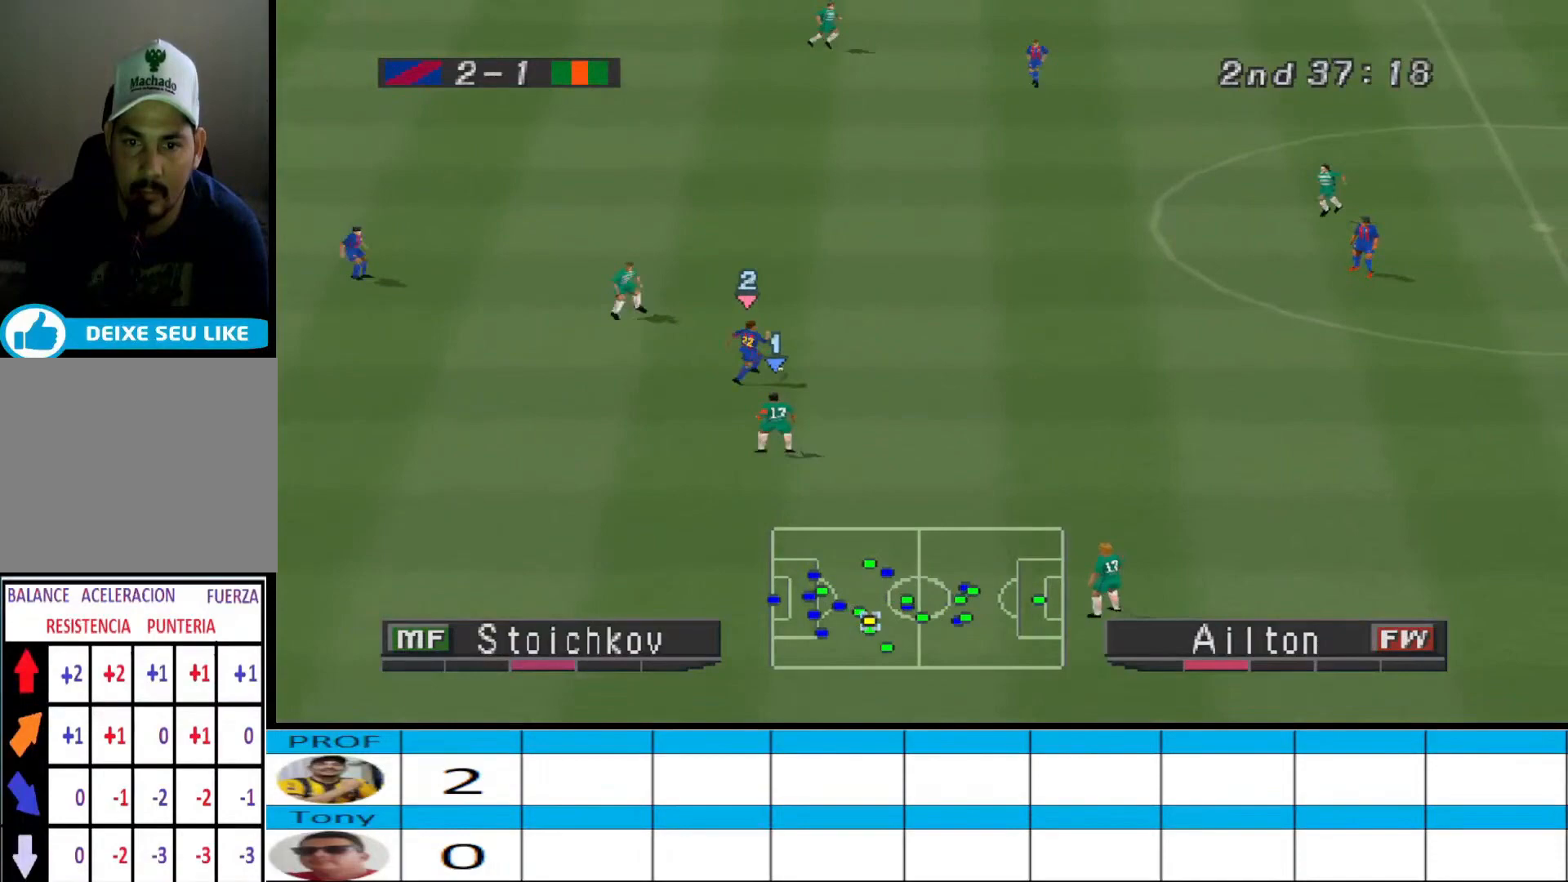
Gameplay with a controller (PlayStation layout); each line is a JSON object with the inputs held at the frame after it. "events" lists button and stick changes between this image and that frame as [ms after this image, input, new state], when the widget could be followed in between. Not read: left_stick right_stick.
{"buttons": ["CROSS", "R1"], "events": [[333, "L1", "down"], [433, "DPAD_UP", "up"], [433, "L1", "up"], [467, "DPAD_RIGHT", "up"]]}
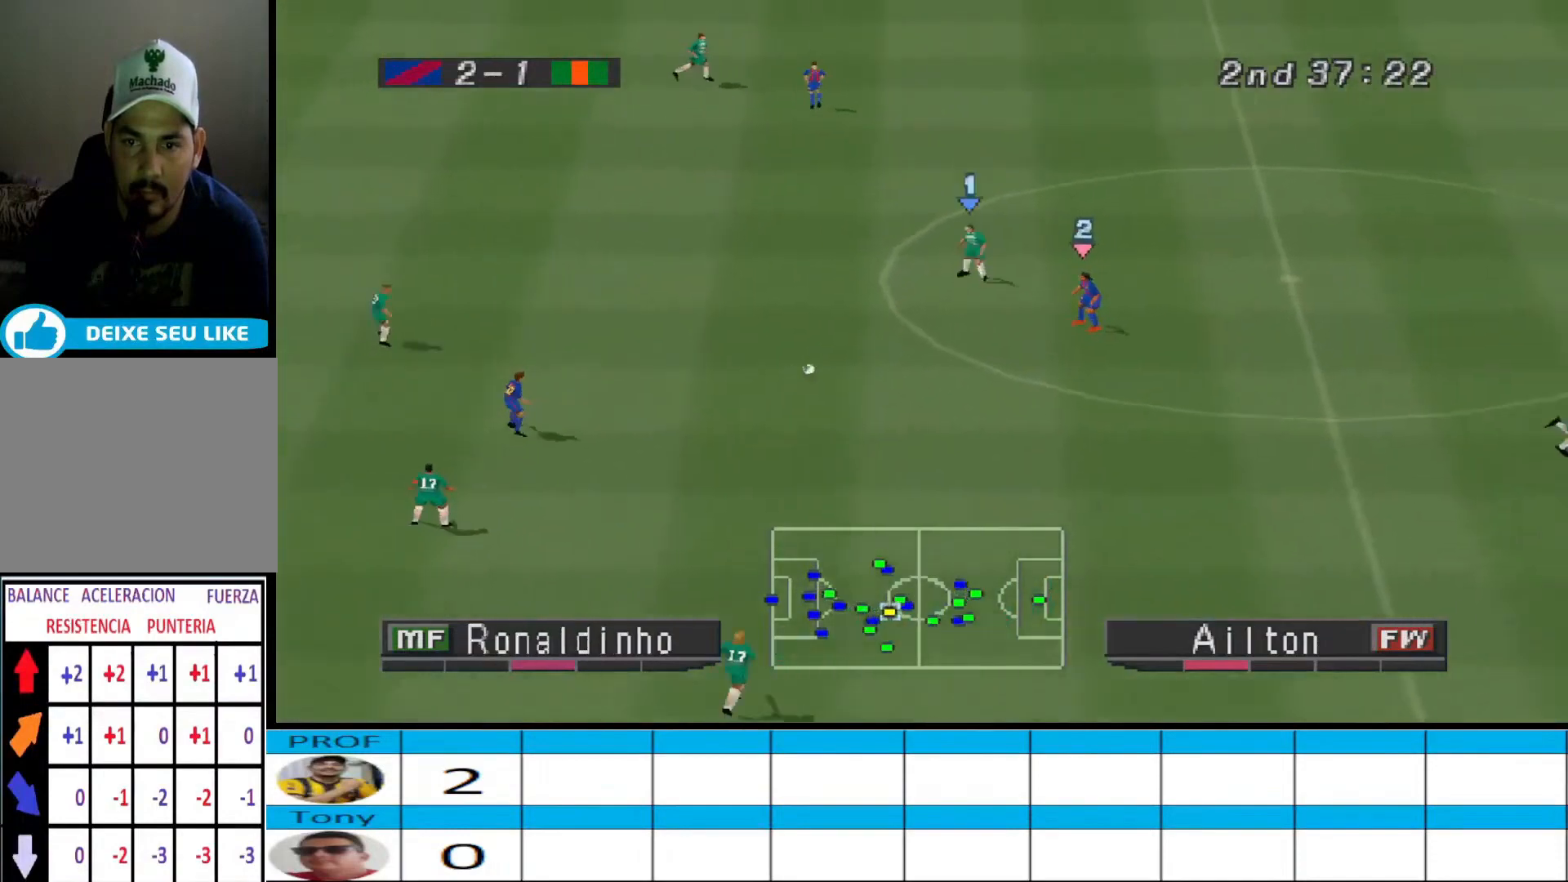
{"buttons": ["R1", "DPAD_DOWN", "DPAD_RIGHT"], "events": [[33, "DPAD_DOWN", "down"], [67, "DPAD_RIGHT", "down"], [133, "CROSS", "up"], [133, "DPAD_RIGHT", "up"], [167, "DPAD_RIGHT", "down"]]}
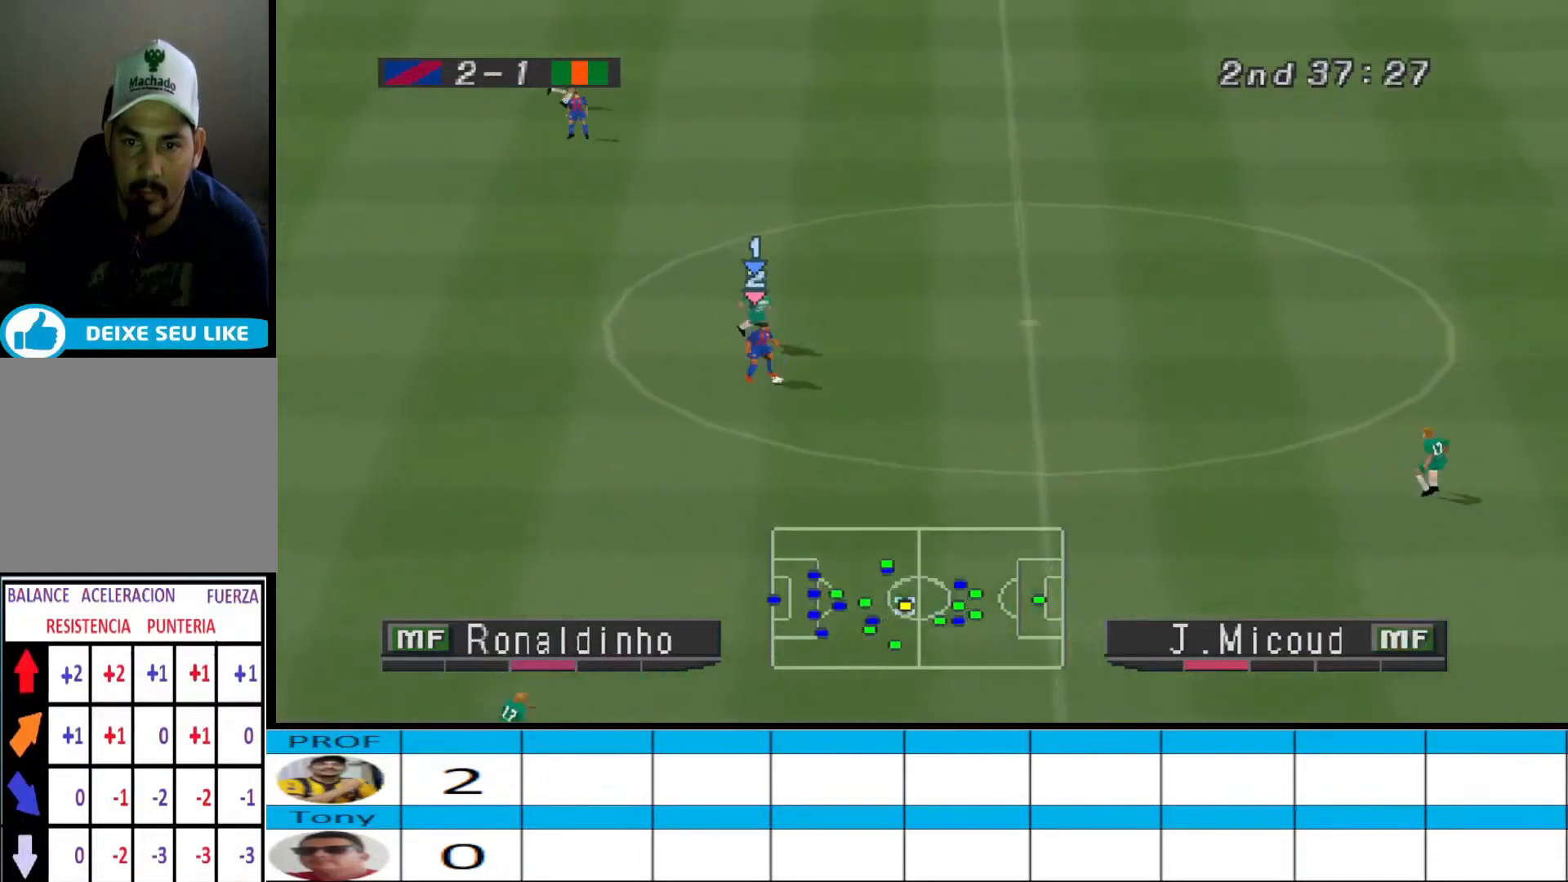
{"buttons": ["CROSS", "SQUARE", "R1", "DPAD_DOWN", "DPAD_RIGHT"], "events": [[133, "CROSS", "down"], [200, "SQUARE", "down"]]}
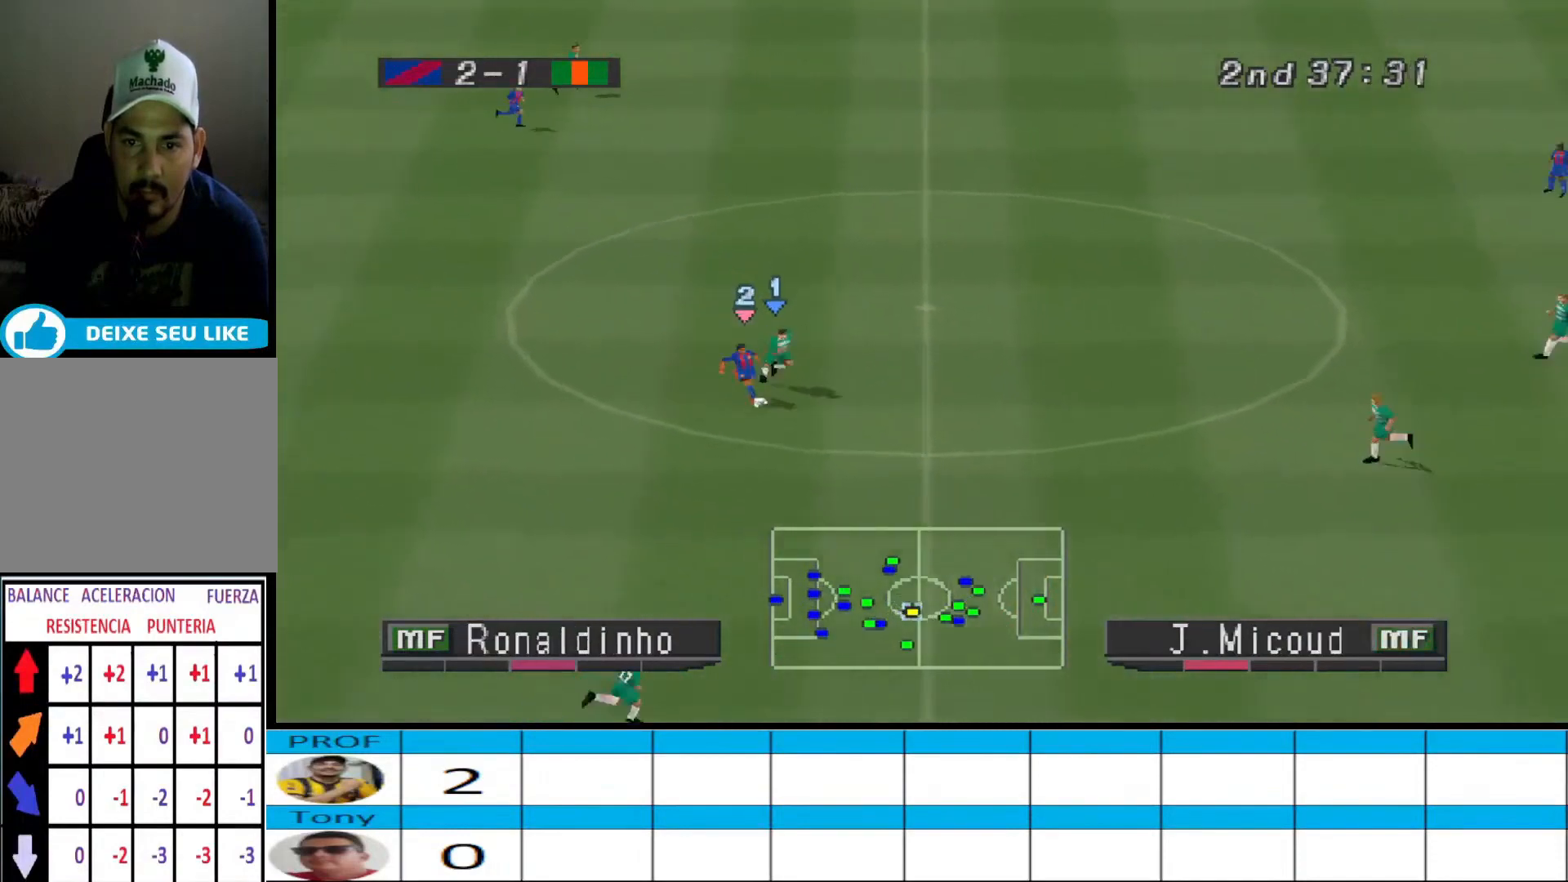
{"buttons": ["CROSS", "SQUARE", "R1"], "events": [[333, "DPAD_RIGHT", "up"], [467, "DPAD_DOWN", "up"]]}
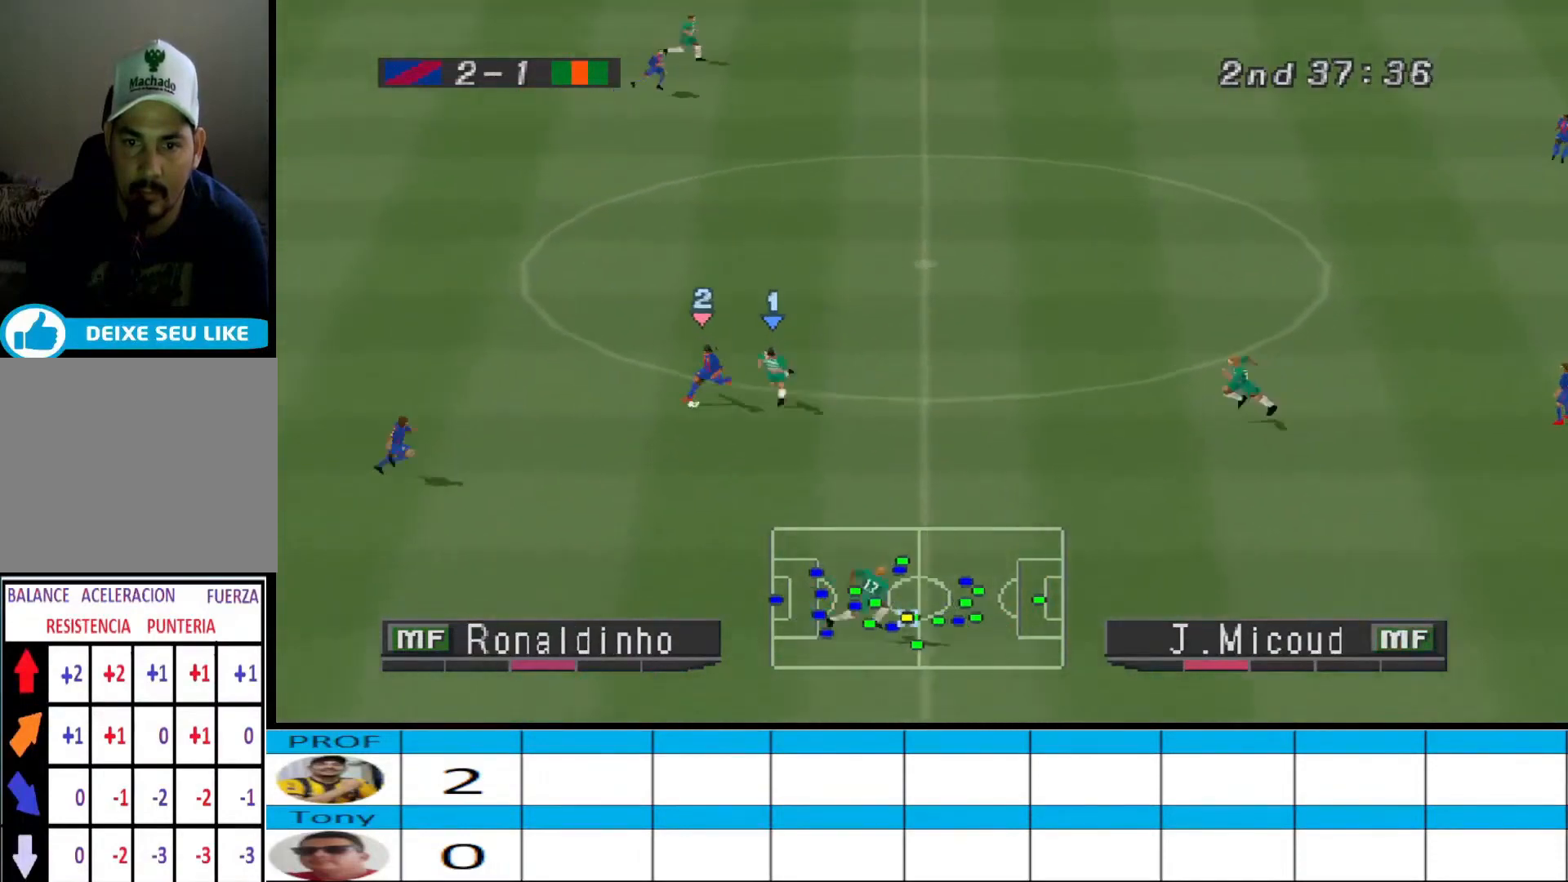
{"buttons": ["DPAD_UP", "DPAD_LEFT"], "events": [[133, "SQUARE", "up"], [167, "CROSS", "up"], [167, "DPAD_RIGHT", "down"], [167, "DPAD_UP", "down"], [167, "R1", "up"], [367, "DPAD_RIGHT", "up"], [433, "DPAD_LEFT", "down"]]}
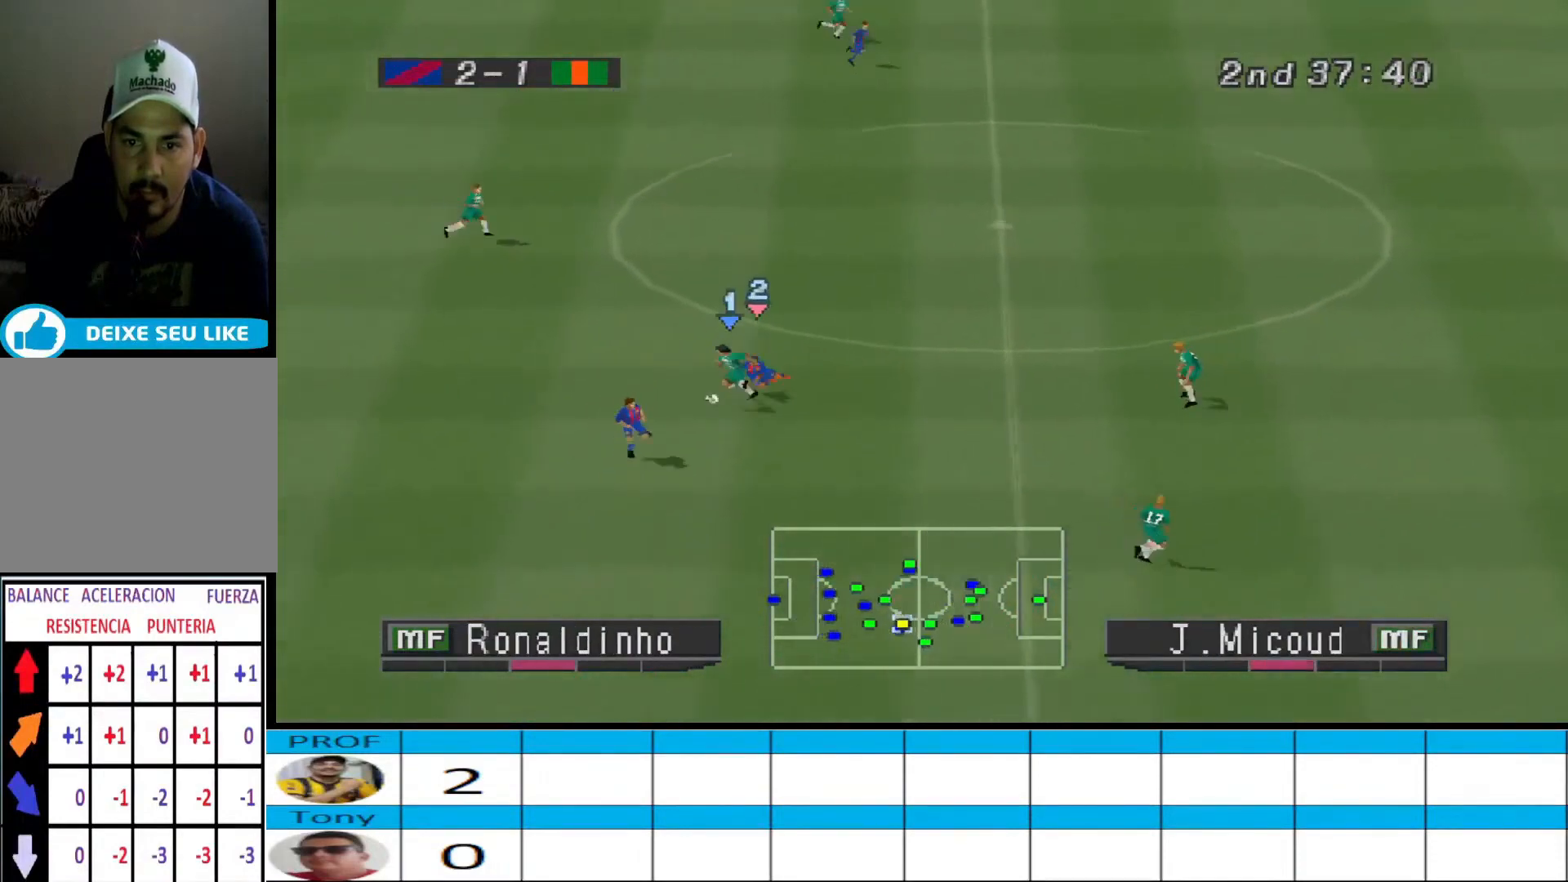
{"buttons": ["DPAD_UP", "DPAD_LEFT"], "events": [[100, "CROSS", "down"], [200, "CROSS", "up"], [233, "CROSS", "down"], [300, "CROSS", "up"]]}
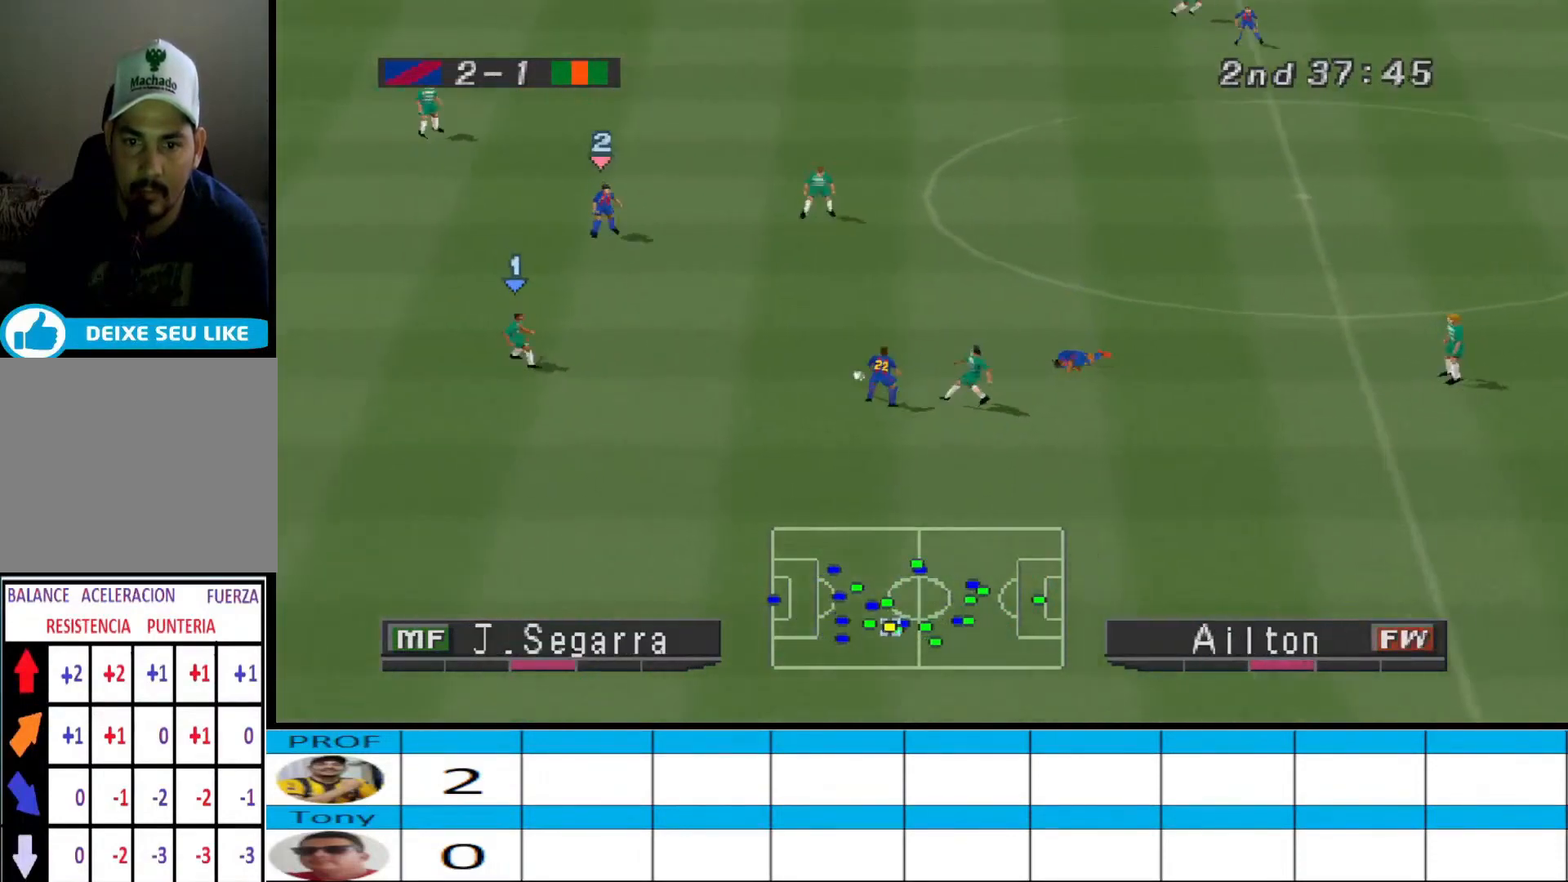
{"buttons": ["DPAD_UP", "DPAD_RIGHT"], "events": [[167, "DPAD_LEFT", "up"], [233, "DPAD_RIGHT", "down"], [233, "DPAD_UP", "up"], [333, "DPAD_UP", "down"], [367, "DPAD_RIGHT", "up"], [400, "DPAD_RIGHT", "down"]]}
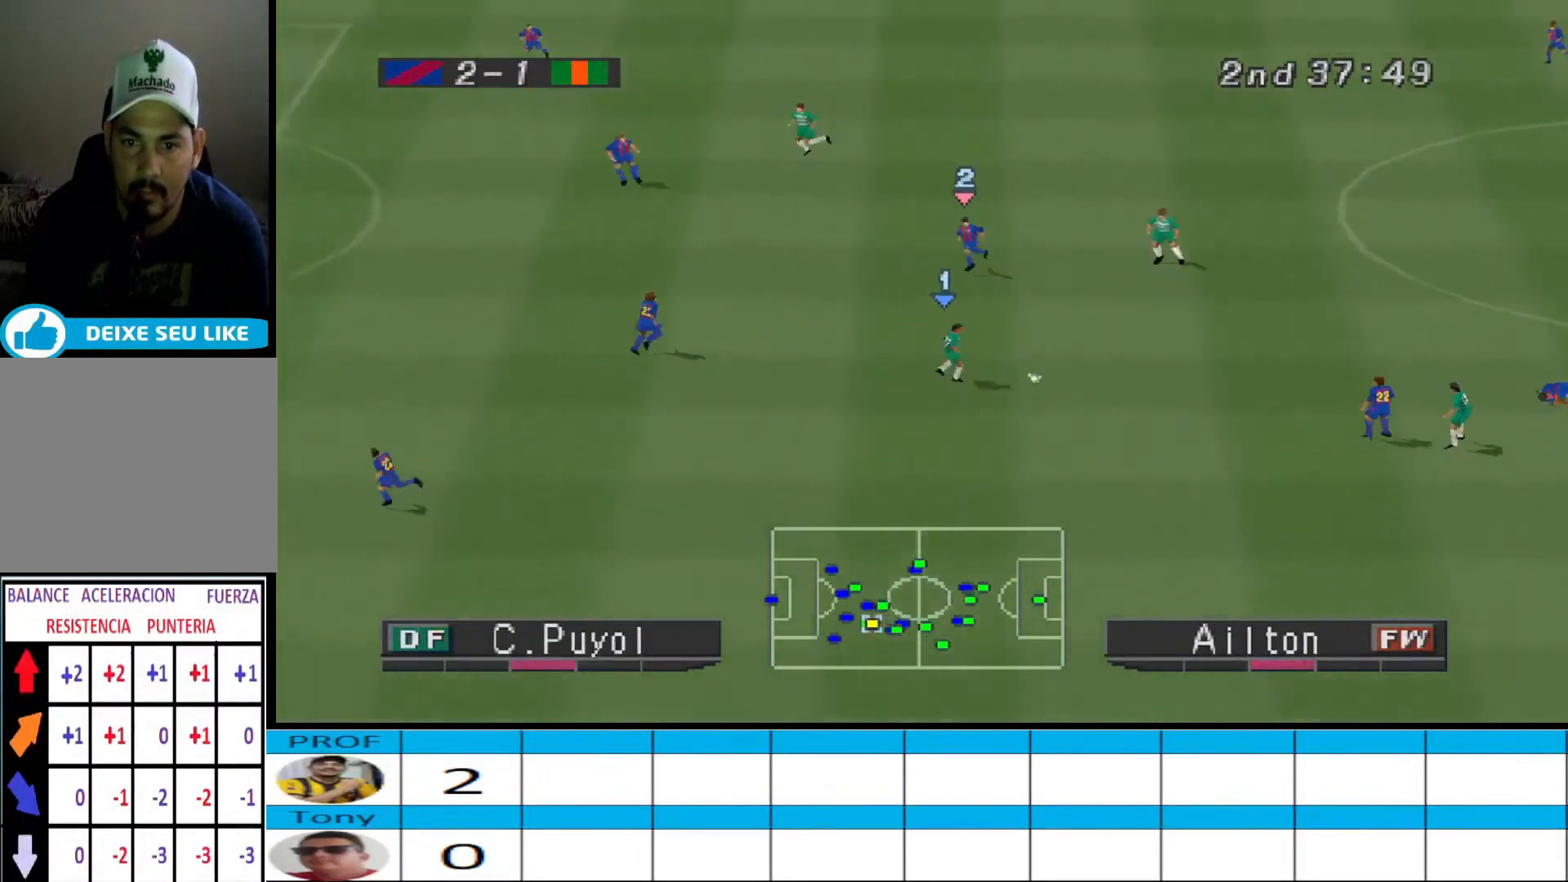
{"buttons": ["DPAD_UP"], "events": [[67, "CROSS", "down"], [100, "DPAD_RIGHT", "up"], [167, "CROSS", "up"]]}
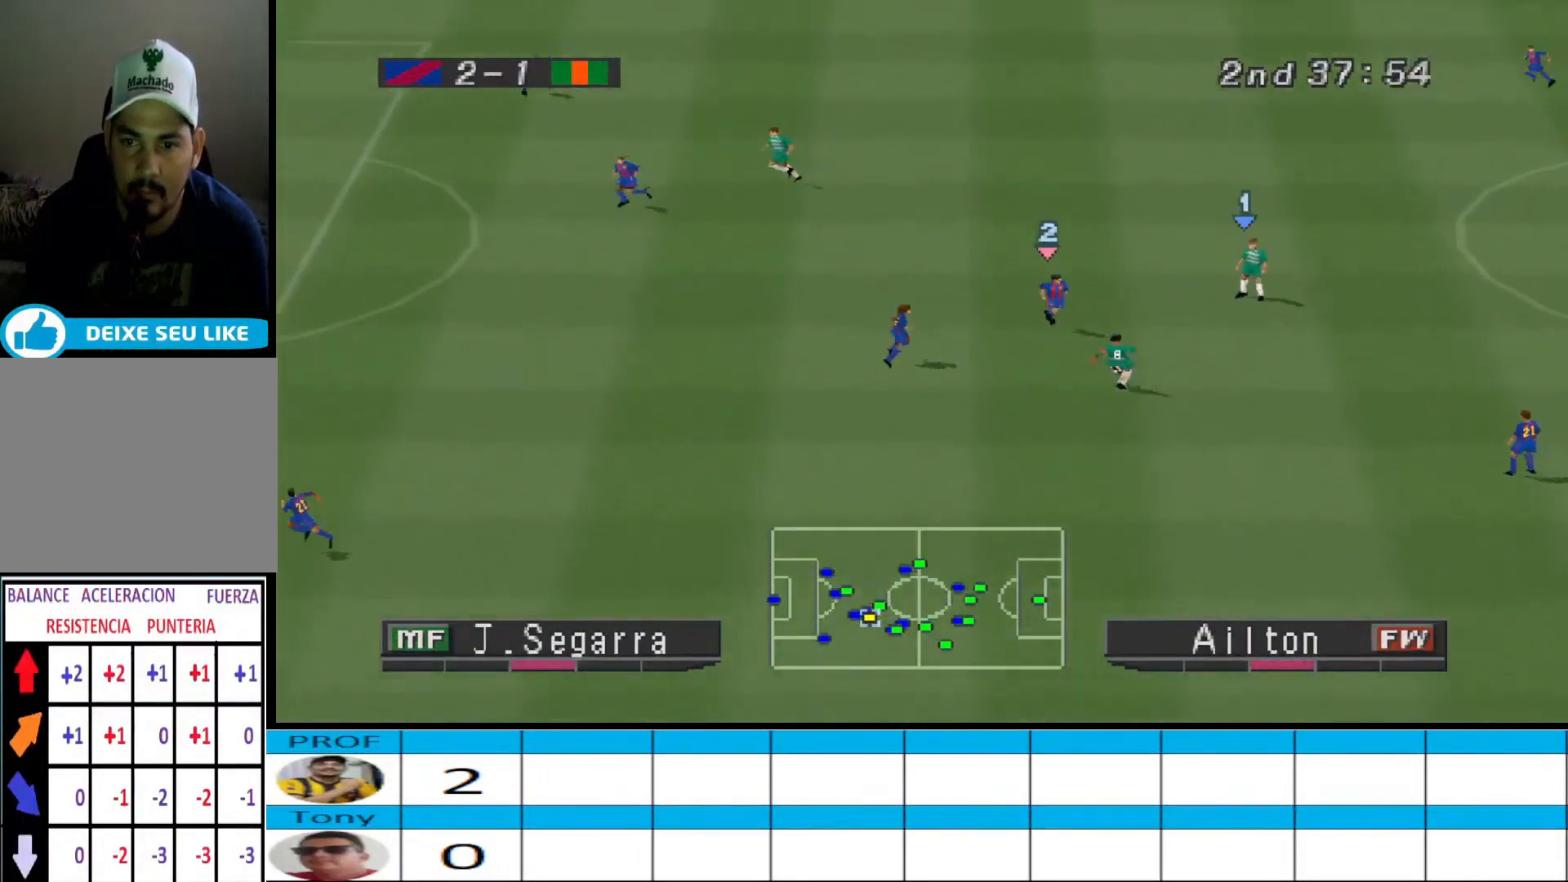
{"buttons": ["DPAD_UP", "DPAD_LEFT"], "events": [[300, "DPAD_LEFT", "down"]]}
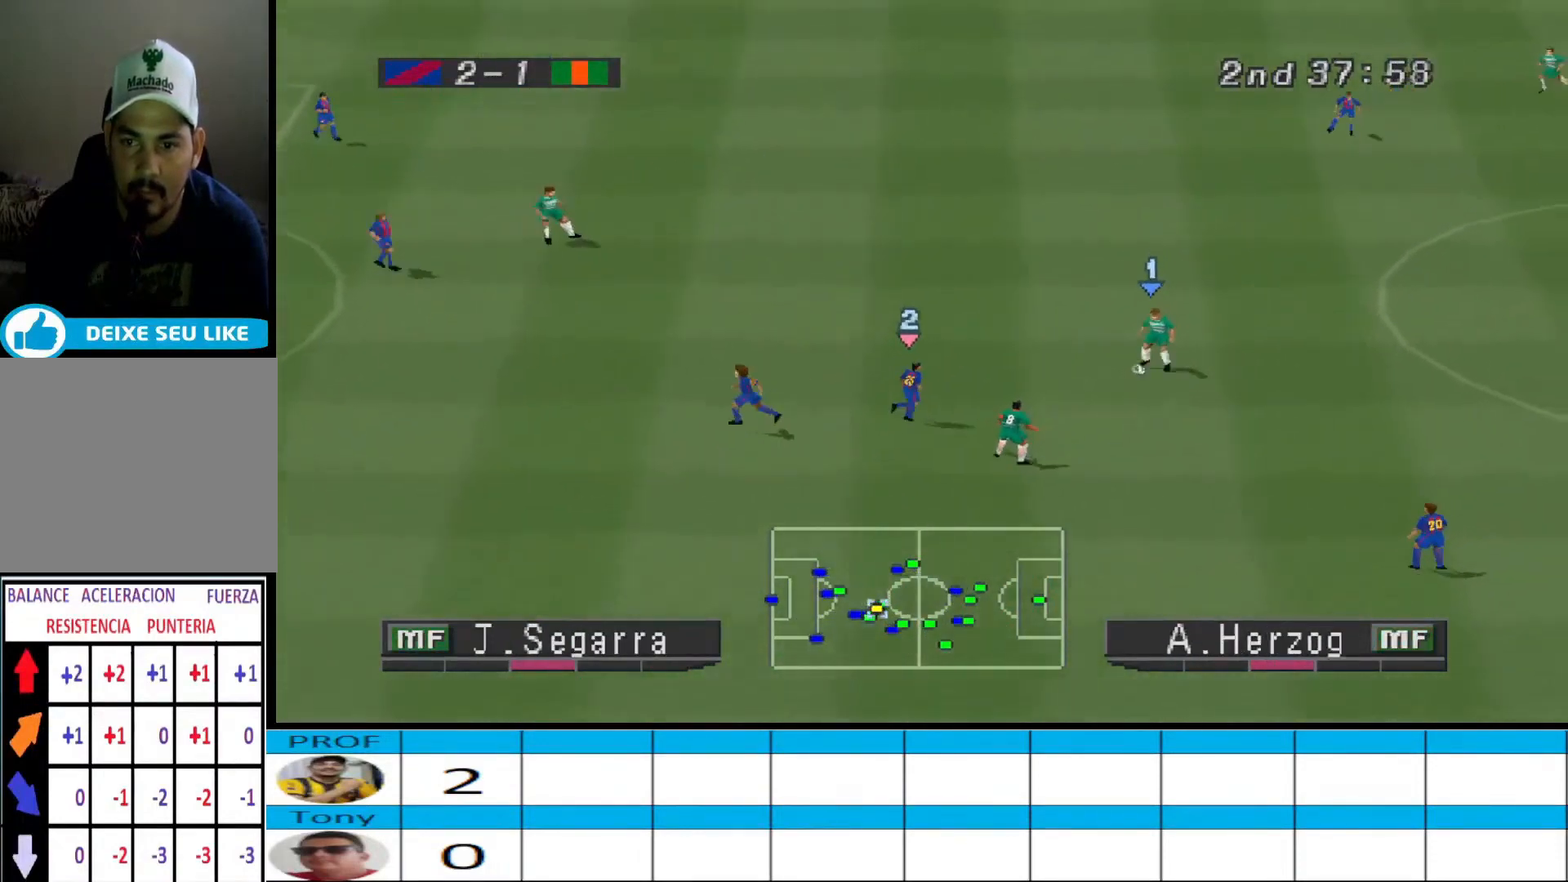
{"buttons": ["R1", "DPAD_RIGHT"], "events": [[33, "CROSS", "down"], [167, "CROSS", "up"], [333, "DPAD_LEFT", "up"], [367, "DPAD_UP", "up"], [400, "DPAD_RIGHT", "down"], [467, "R1", "down"]]}
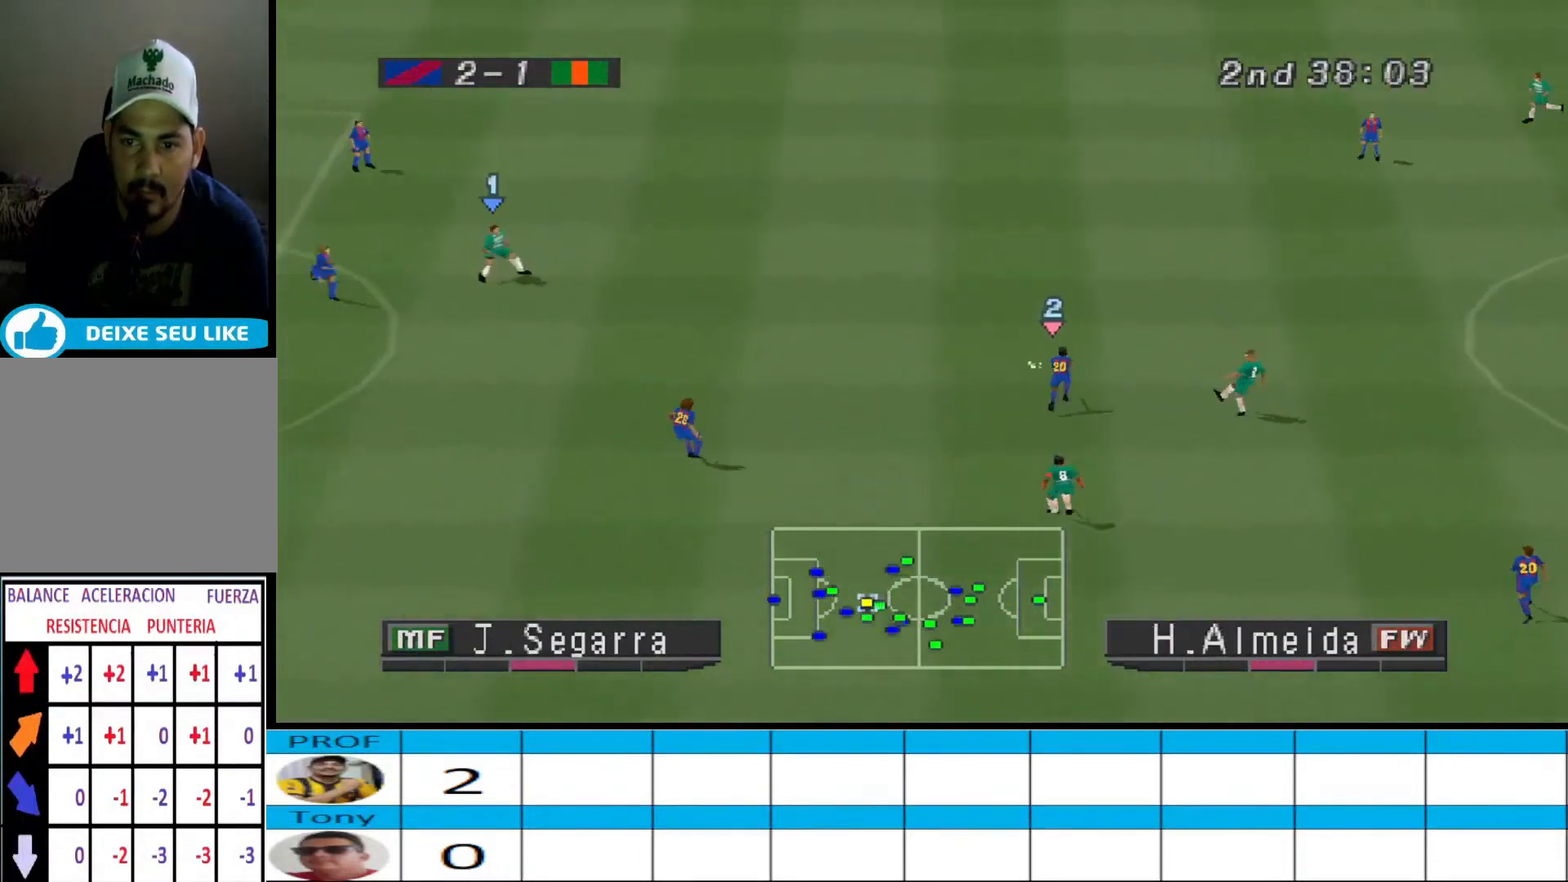
{"buttons": ["DPAD_DOWN"], "events": [[100, "DPAD_DOWN", "down"], [433, "R1", "up"], [467, "DPAD_RIGHT", "up"]]}
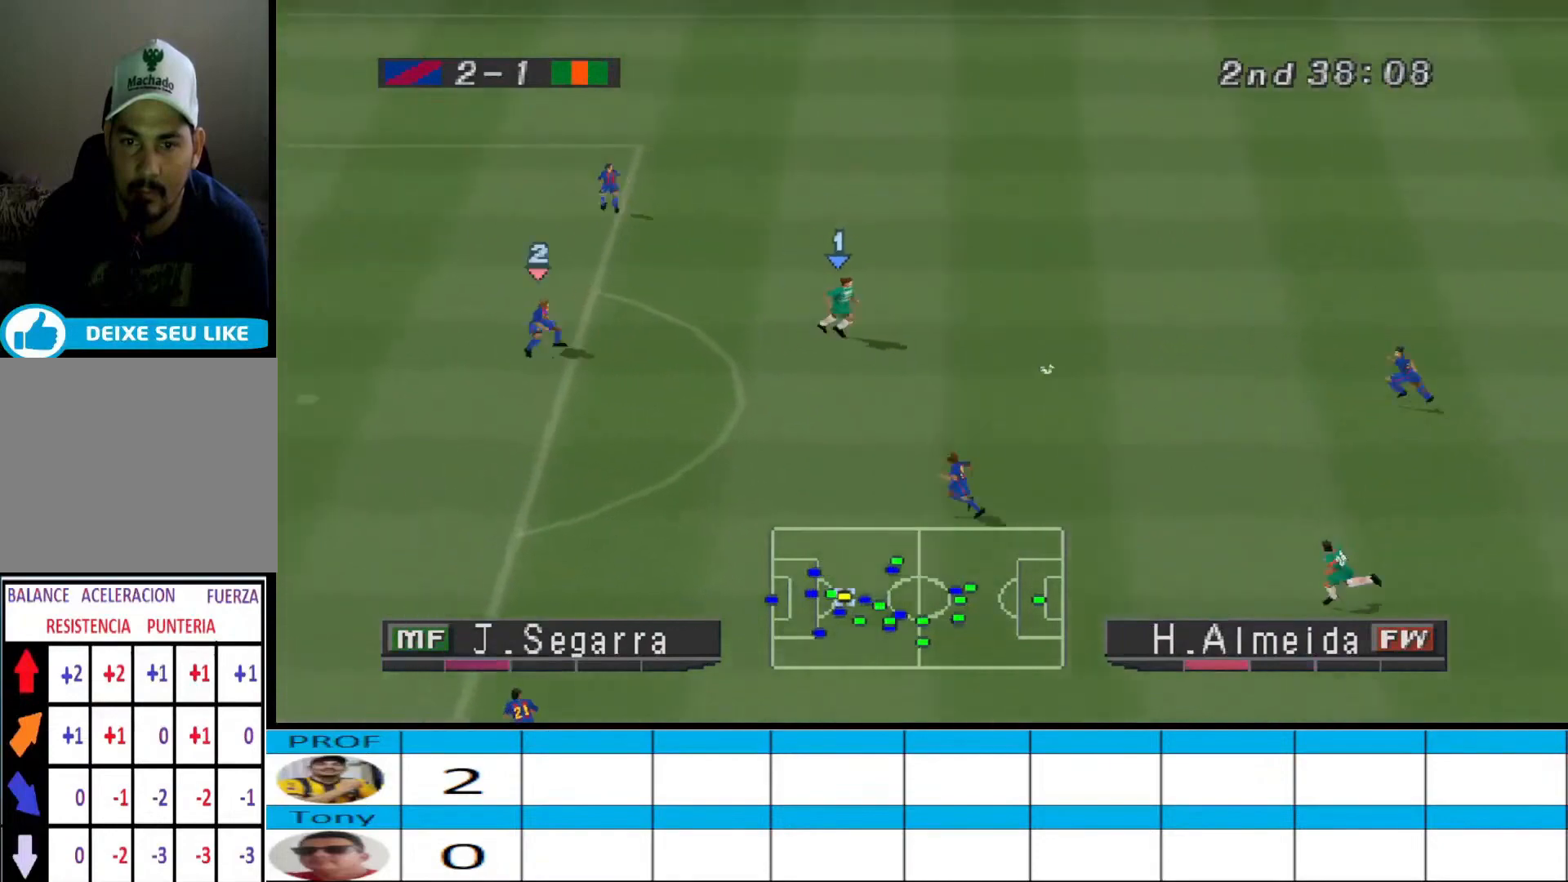
{"buttons": ["CROSS", "DPAD_DOWN"], "events": [[200, "CROSS", "down"], [267, "CROSS", "up"], [333, "CROSS", "down"], [400, "CROSS", "up"], [433, "CROSS", "down"]]}
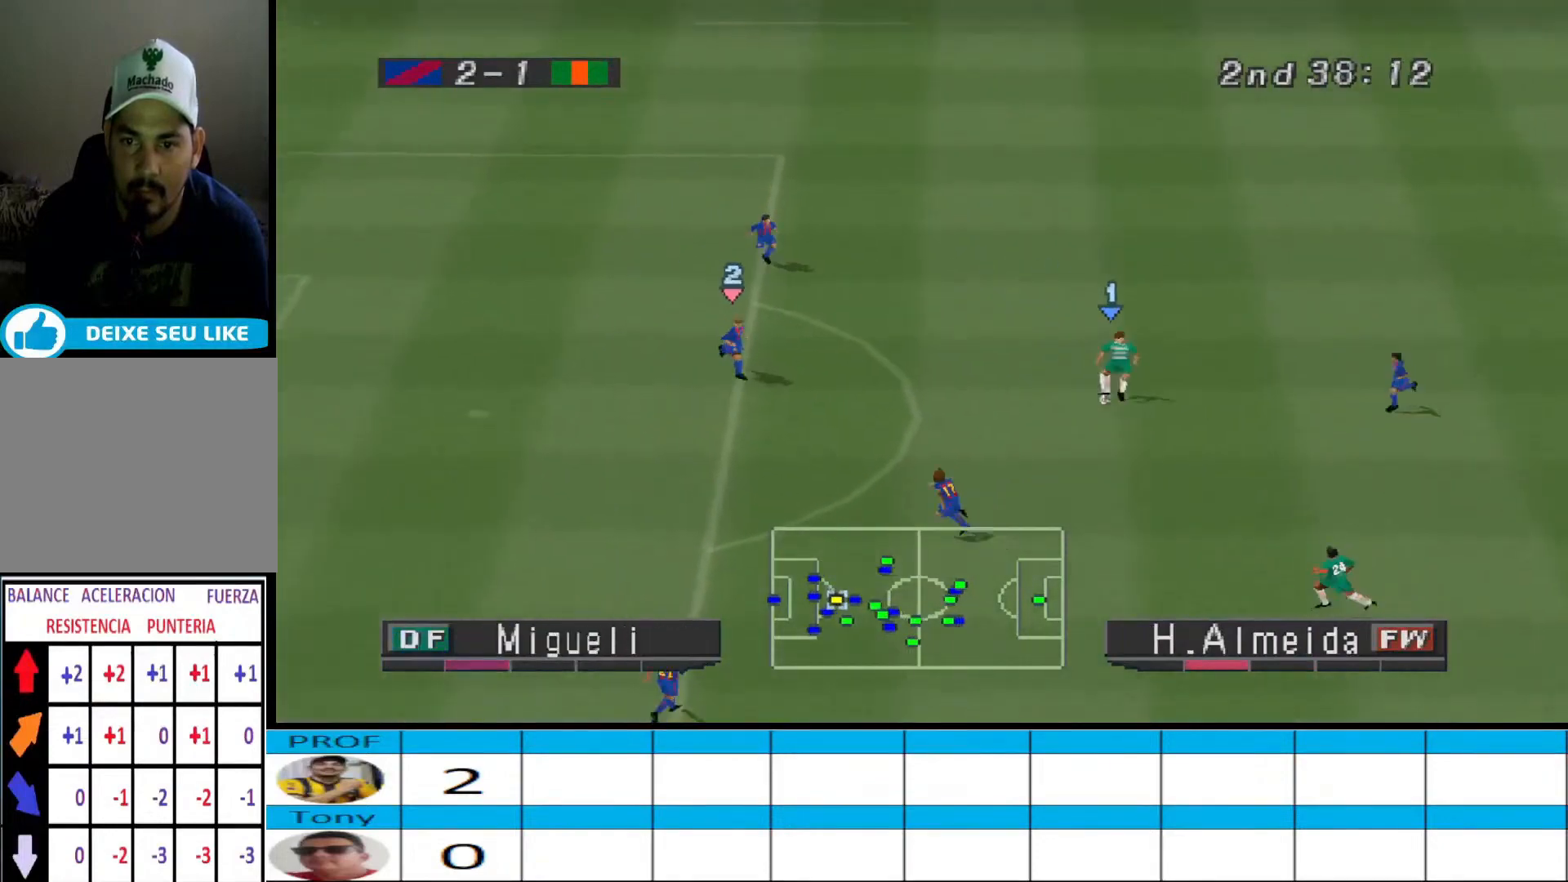
{"buttons": [], "events": [[33, "CROSS", "up"], [167, "DPAD_DOWN", "up"]]}
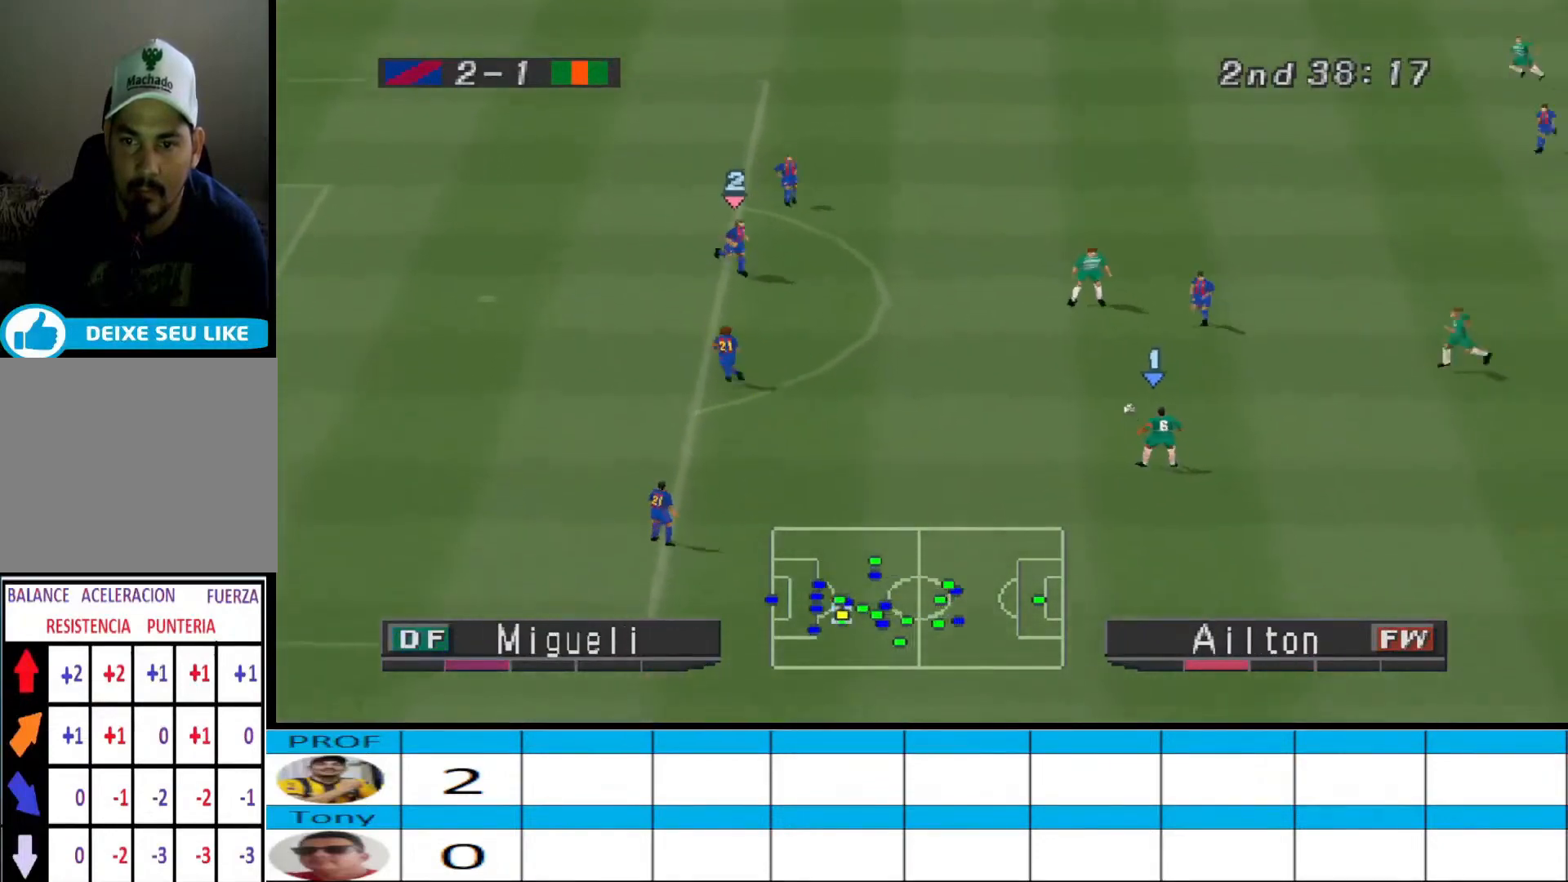
{"buttons": ["DPAD_UP"], "events": [[367, "CROSS", "down"], [367, "DPAD_UP", "down"], [500, "CROSS", "up"]]}
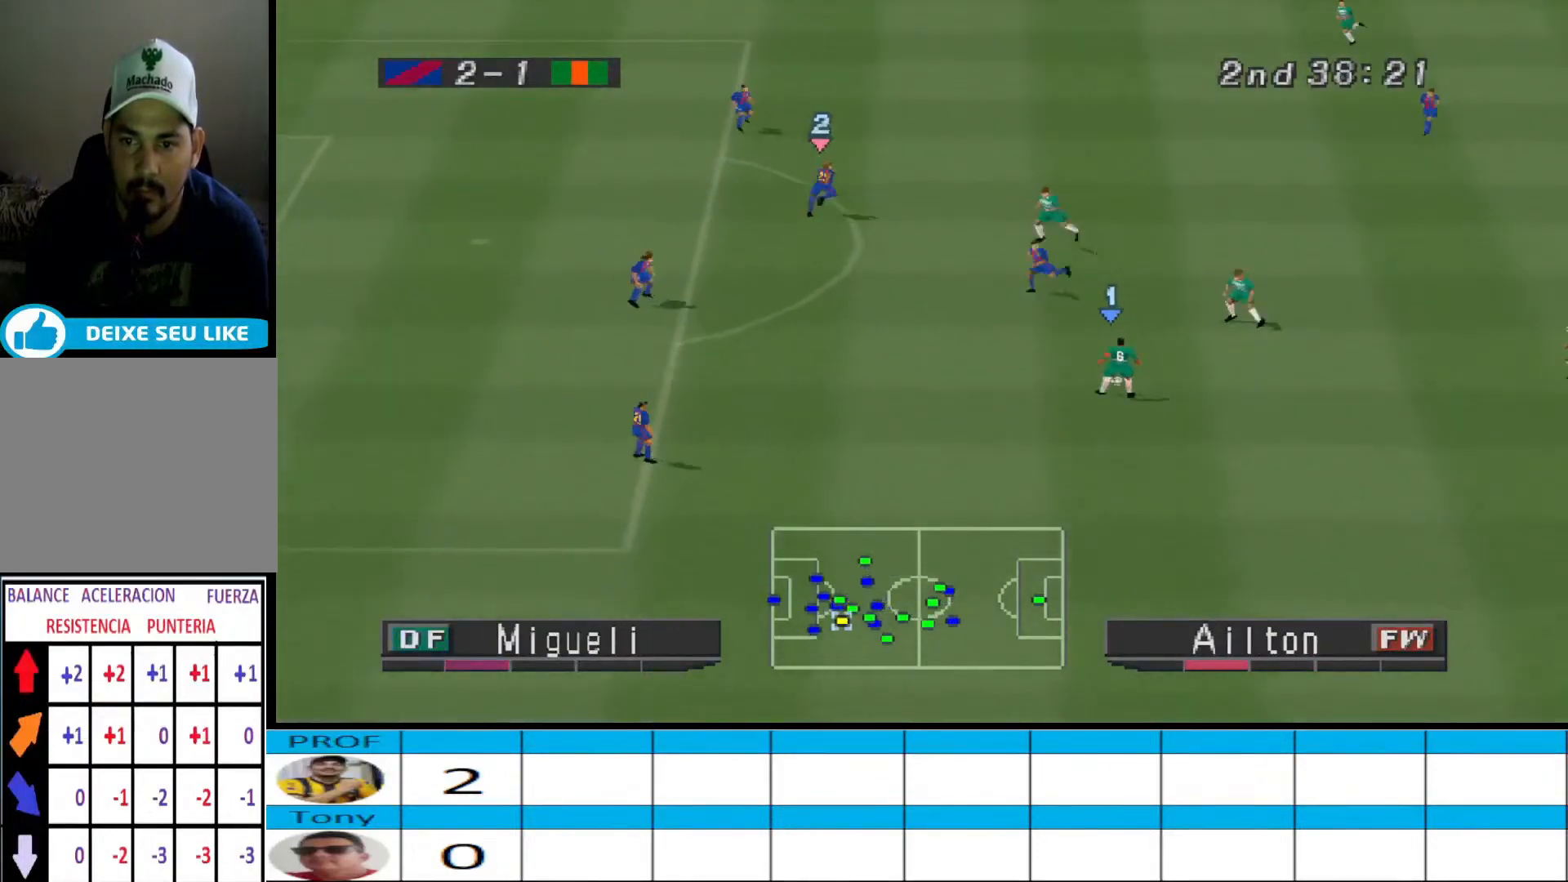
{"buttons": ["DPAD_RIGHT"], "events": [[467, "DPAD_RIGHT", "down"], [500, "DPAD_UP", "up"]]}
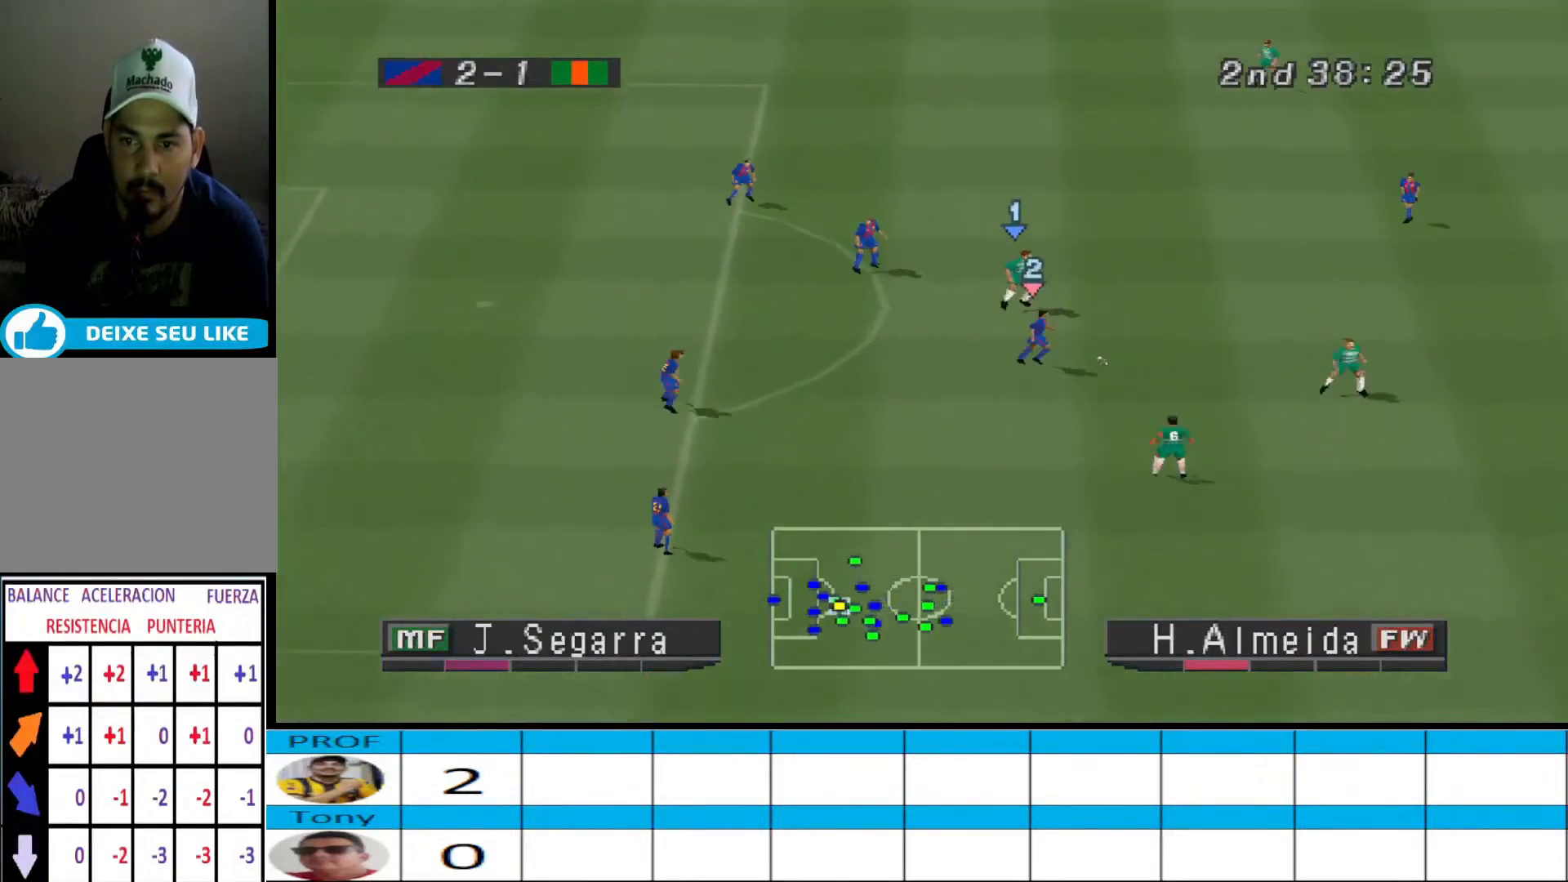
{"buttons": ["DPAD_RIGHT"], "events": [[133, "DPAD_DOWN", "down"], [200, "DPAD_DOWN", "up"]]}
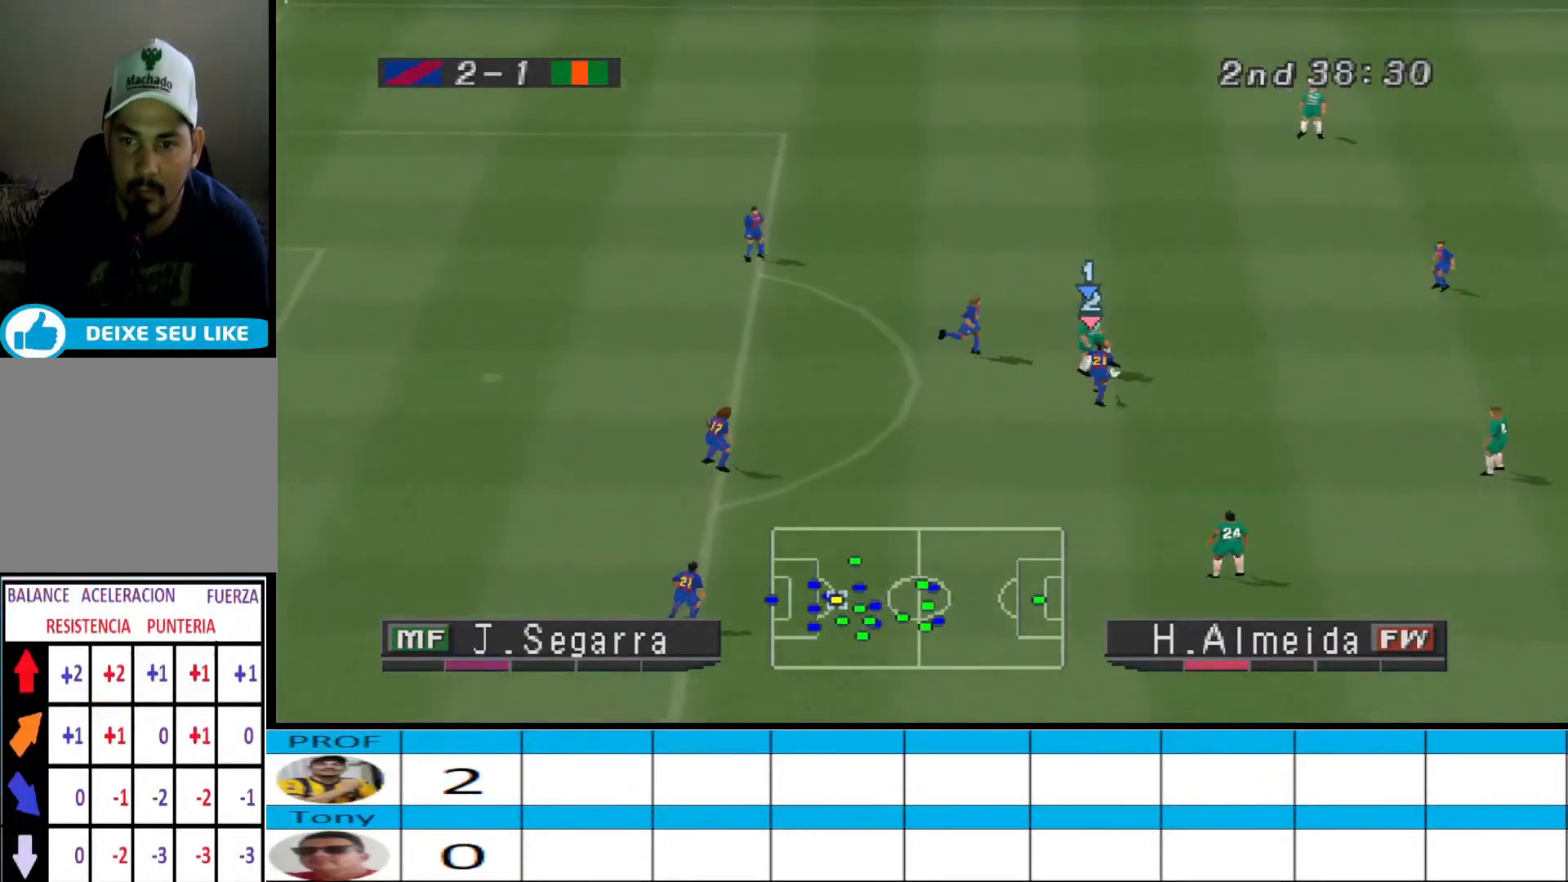
{"buttons": ["CROSS", "DPAD_UP"], "events": [[133, "DPAD_UP", "down"], [467, "CROSS", "down"], [467, "DPAD_RIGHT", "up"]]}
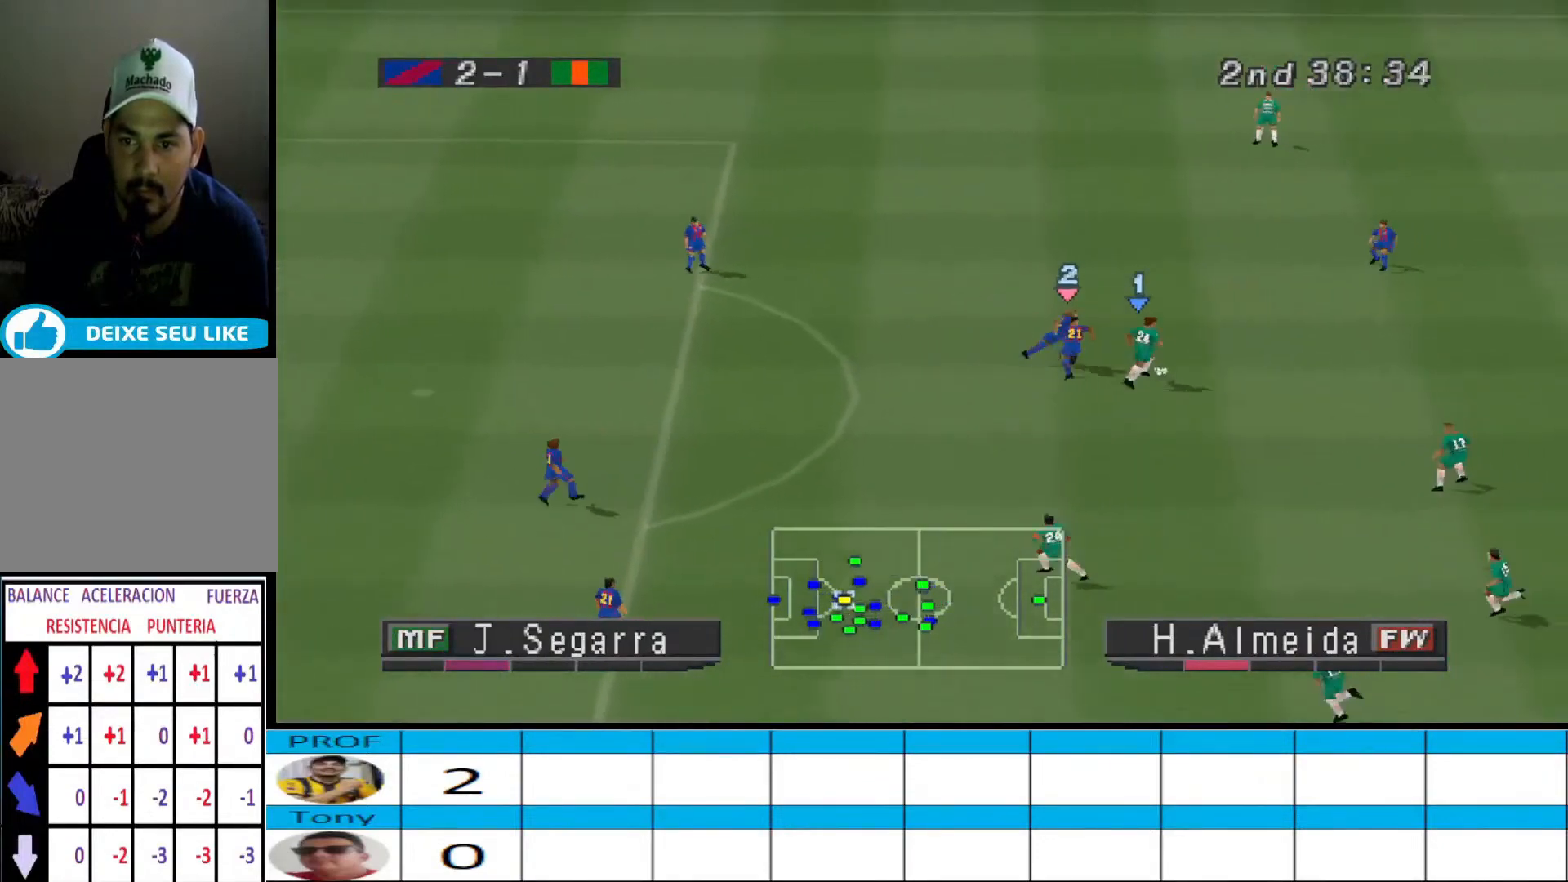
{"buttons": ["DPAD_UP"], "events": [[167, "CROSS", "up"]]}
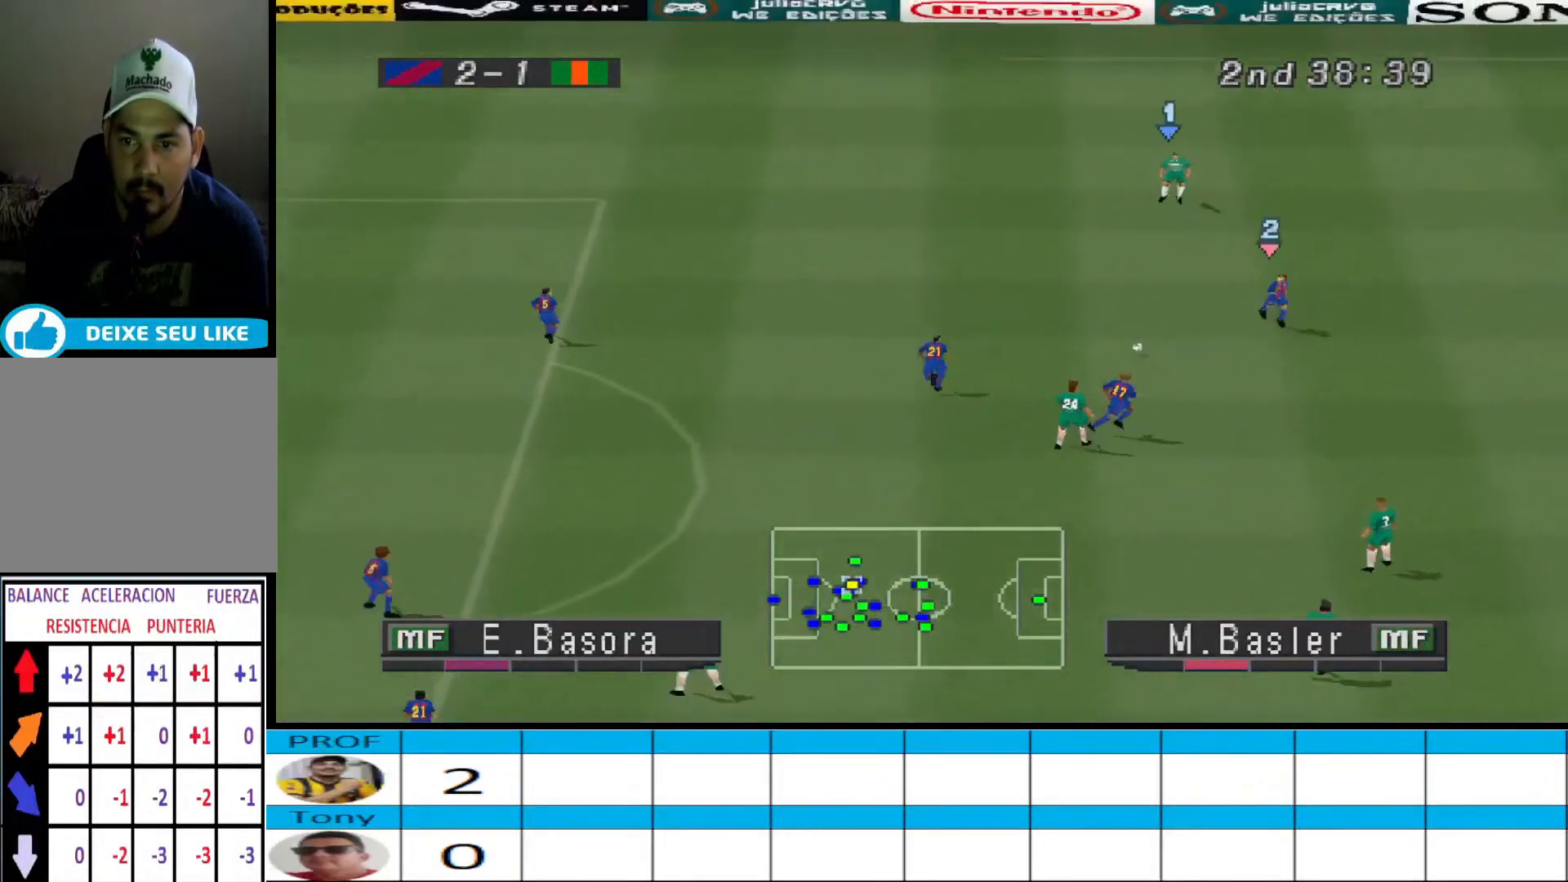
{"buttons": ["DPAD_LEFT"], "events": [[33, "DPAD_DOWN", "down"], [33, "DPAD_UP", "up"], [133, "DPAD_DOWN", "up"], [133, "DPAD_LEFT", "down"], [267, "DPAD_LEFT", "up"], [267, "DPAD_UP", "down"], [367, "DPAD_LEFT", "down"], [400, "DPAD_UP", "up"]]}
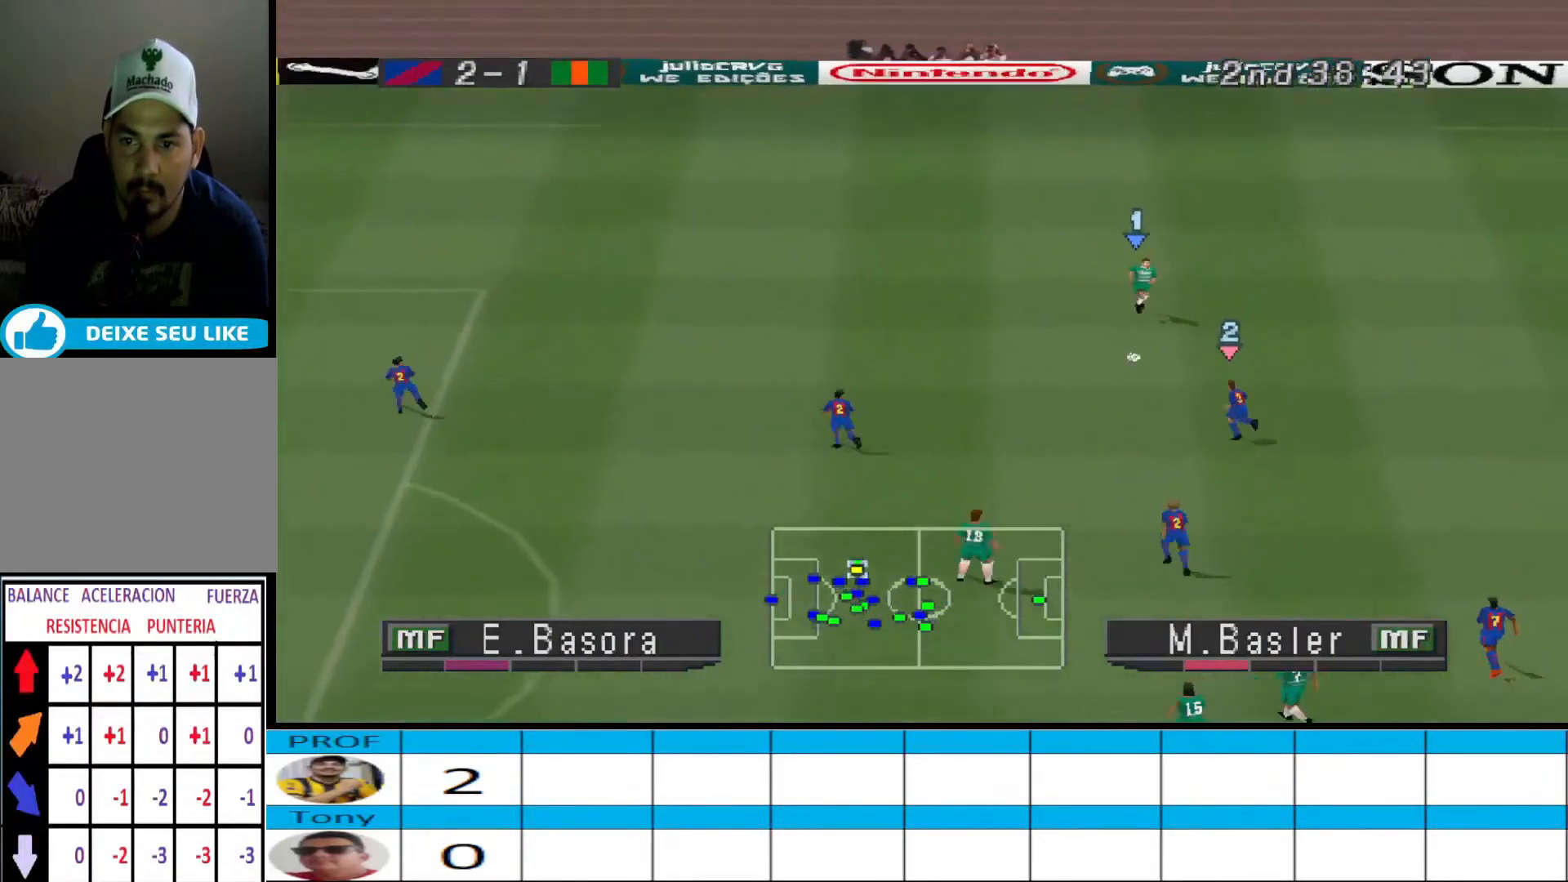
{"buttons": ["DPAD_UP", "DPAD_LEFT"], "events": [[400, "DPAD_UP", "down"]]}
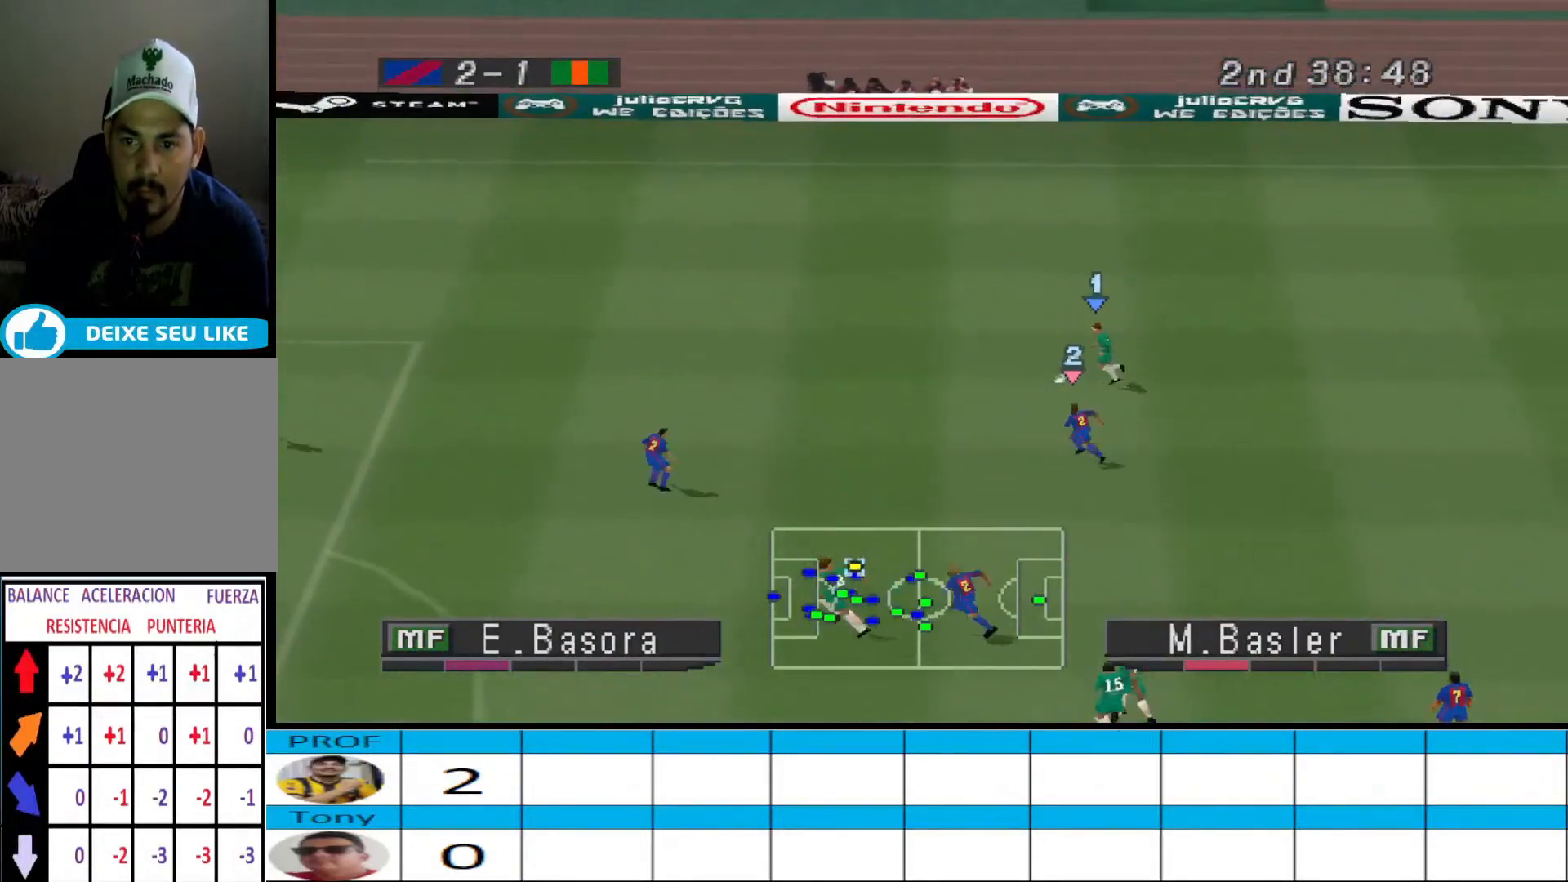
{"buttons": ["DPAD_UP", "DPAD_LEFT"], "events": []}
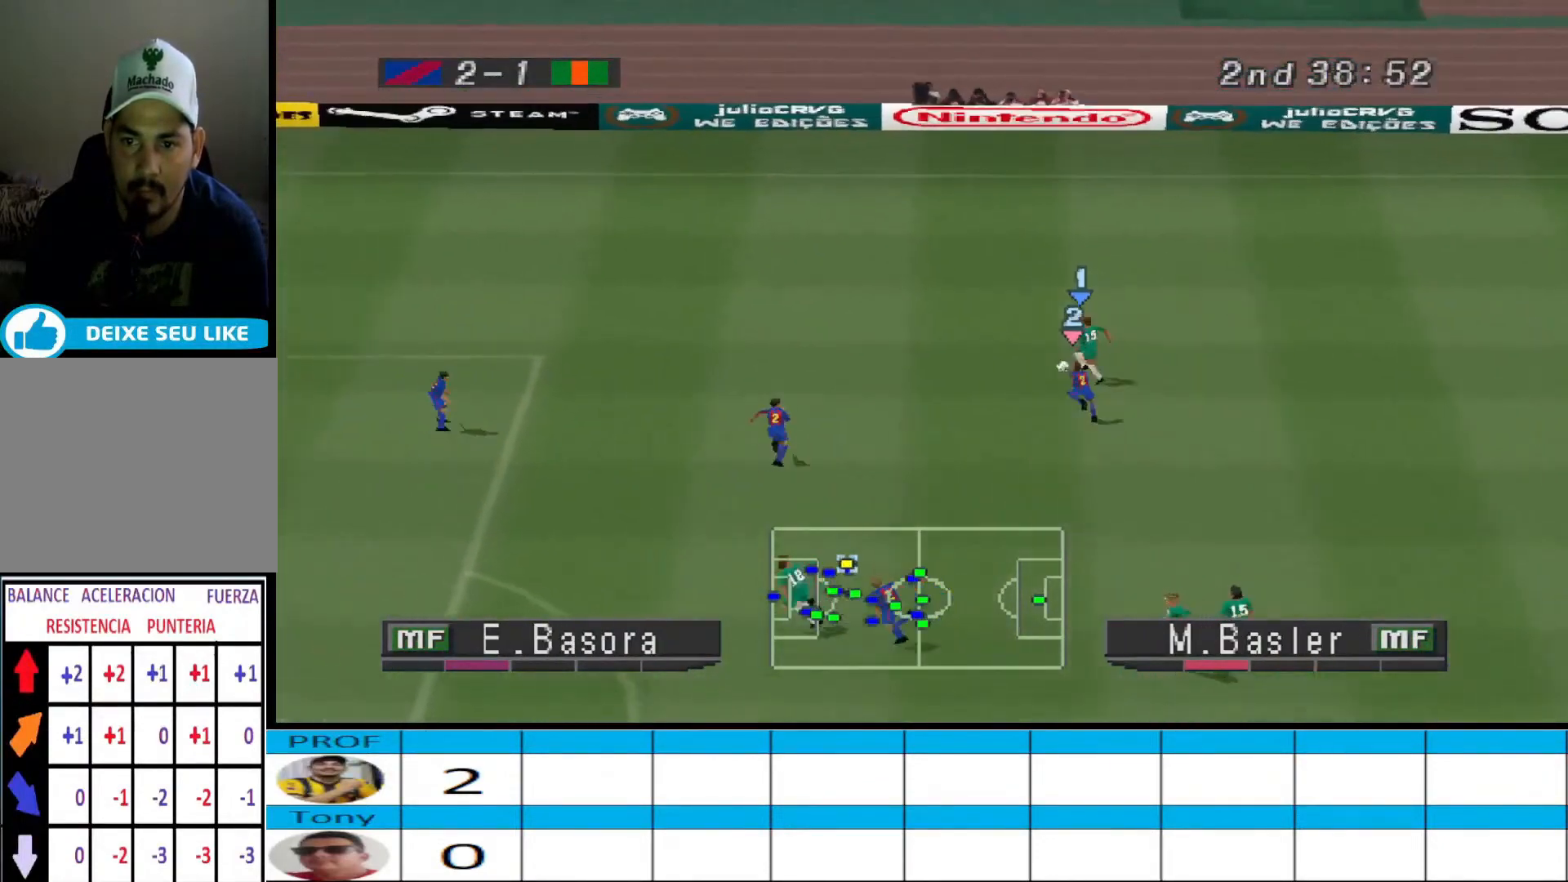
{"buttons": ["DPAD_UP", "DPAD_LEFT"], "events": [[67, "DPAD_LEFT", "up"], [367, "DPAD_LEFT", "down"]]}
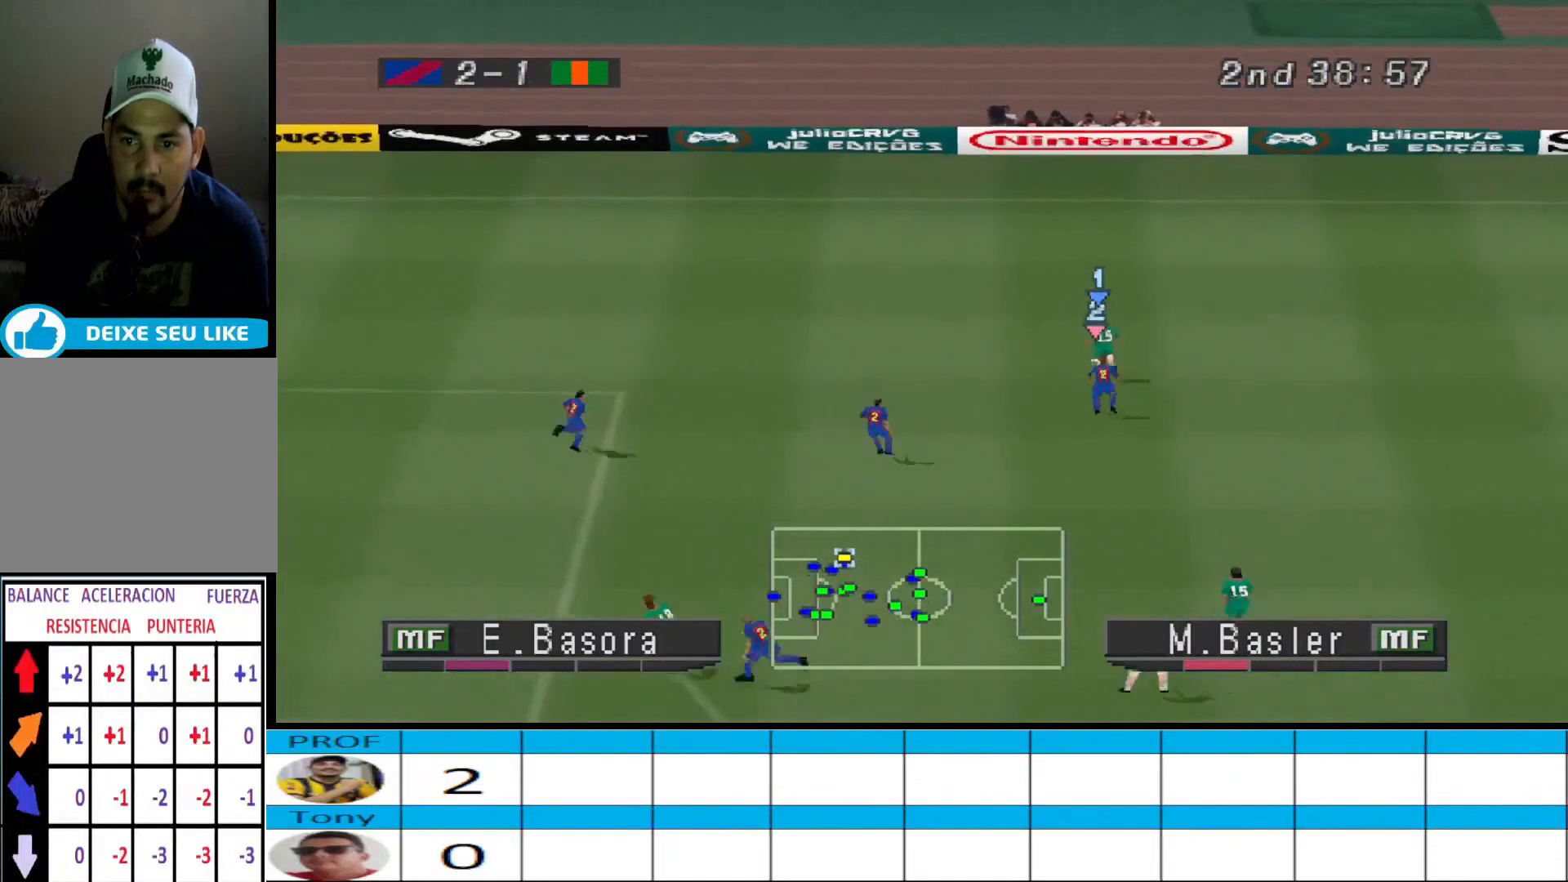
{"buttons": ["DPAD_LEFT"], "events": [[400, "DPAD_UP", "up"]]}
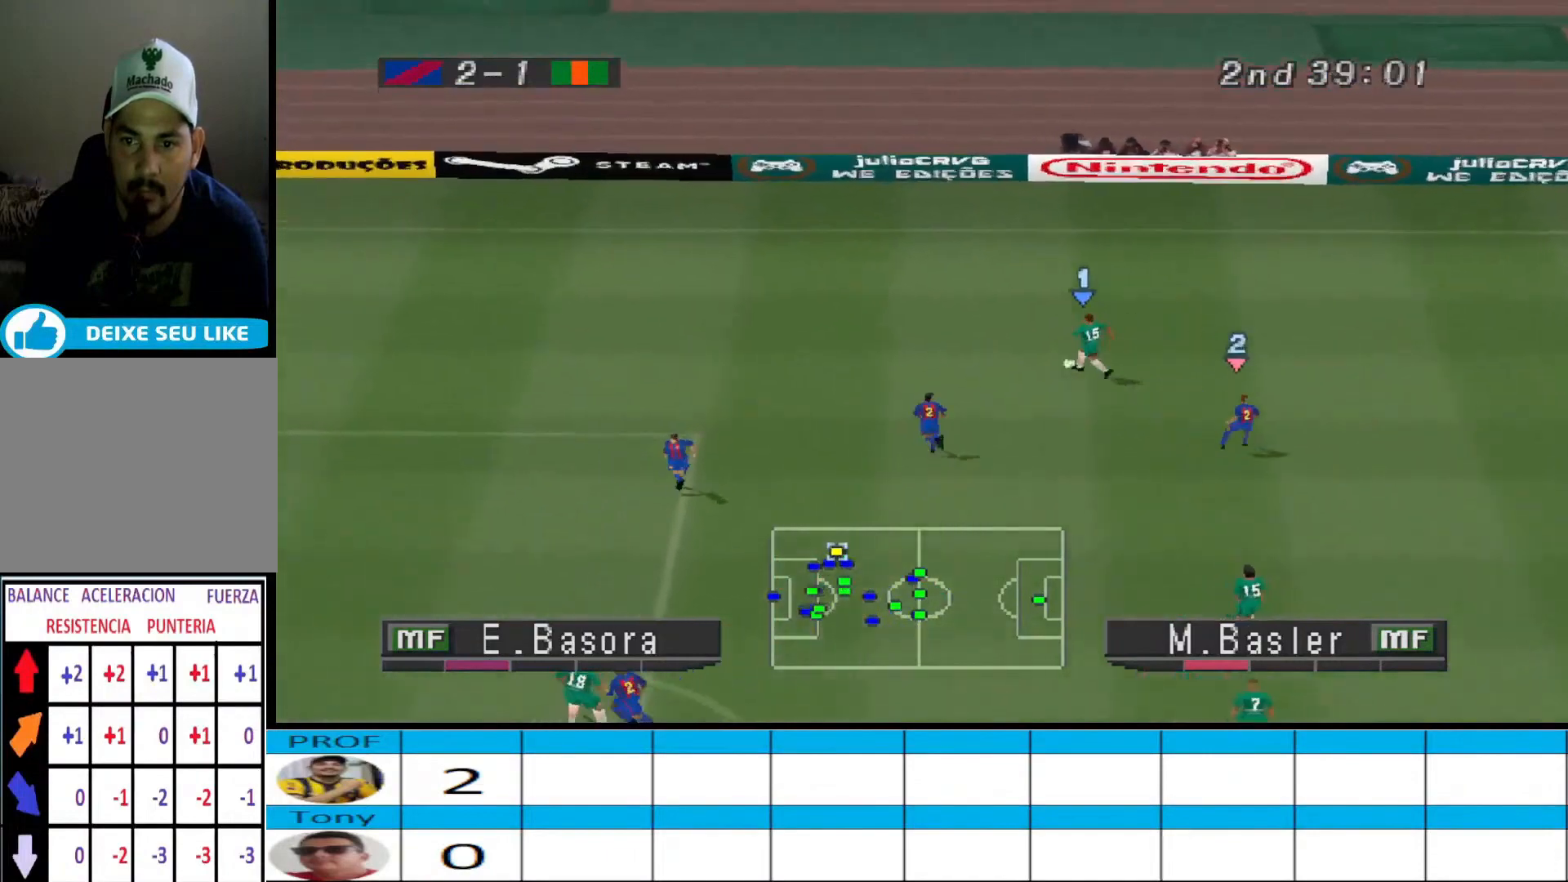
{"buttons": ["DPAD_DOWN", "DPAD_RIGHT"], "events": [[67, "DPAD_DOWN", "down"], [100, "CROSS", "down"], [100, "DPAD_LEFT", "up"], [200, "CROSS", "up"], [200, "DPAD_RIGHT", "down"]]}
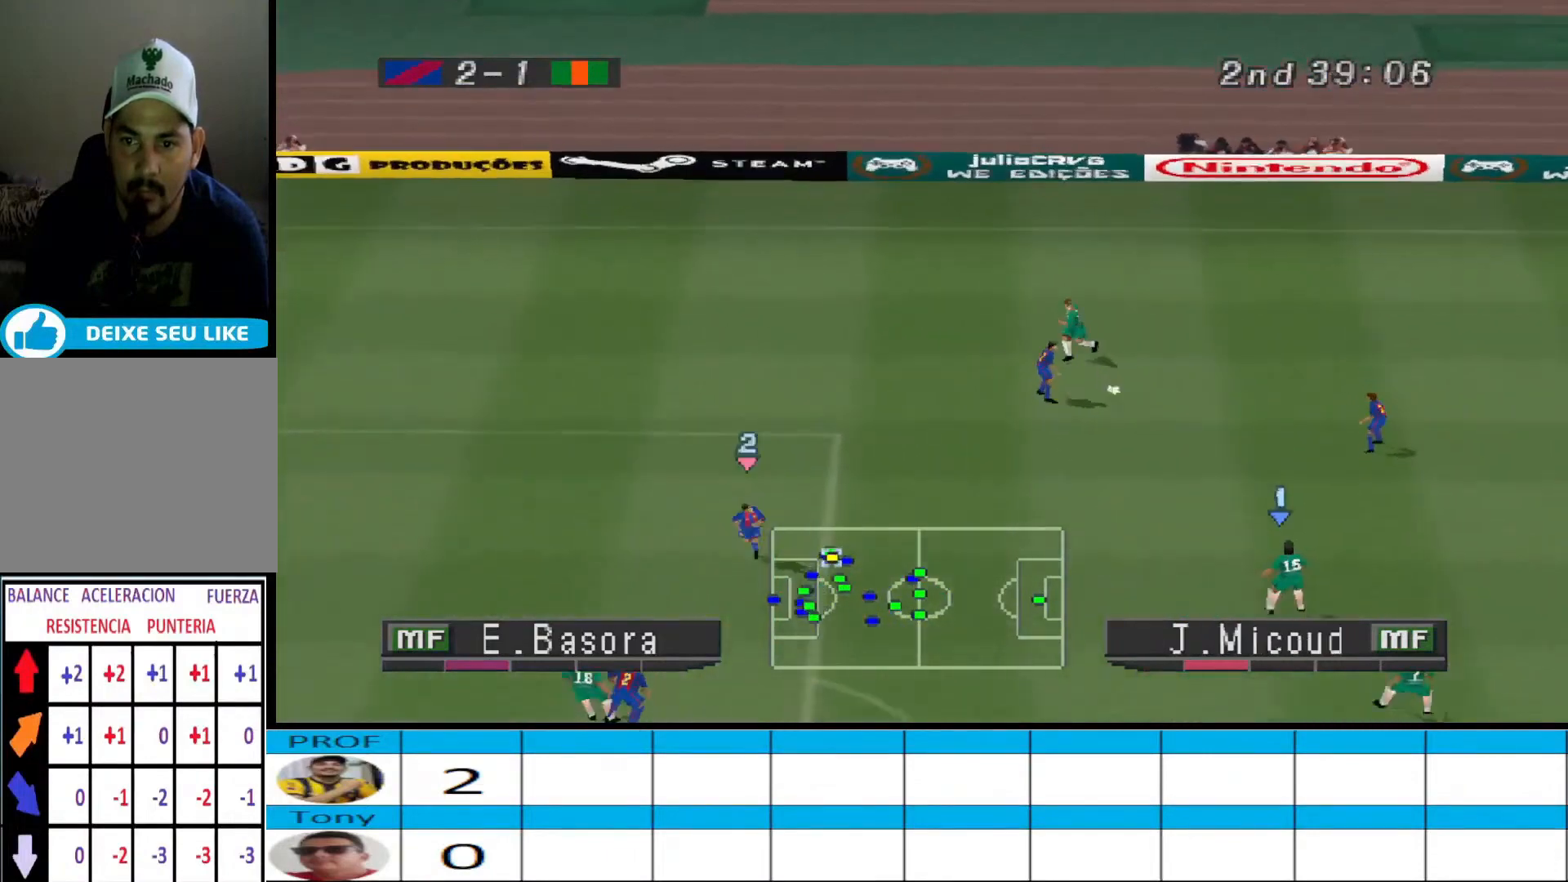
{"buttons": ["DPAD_DOWN", "DPAD_LEFT"], "events": [[133, "DPAD_RIGHT", "up"], [167, "DPAD_RIGHT", "down"], [233, "DPAD_RIGHT", "up"], [367, "DPAD_LEFT", "down"]]}
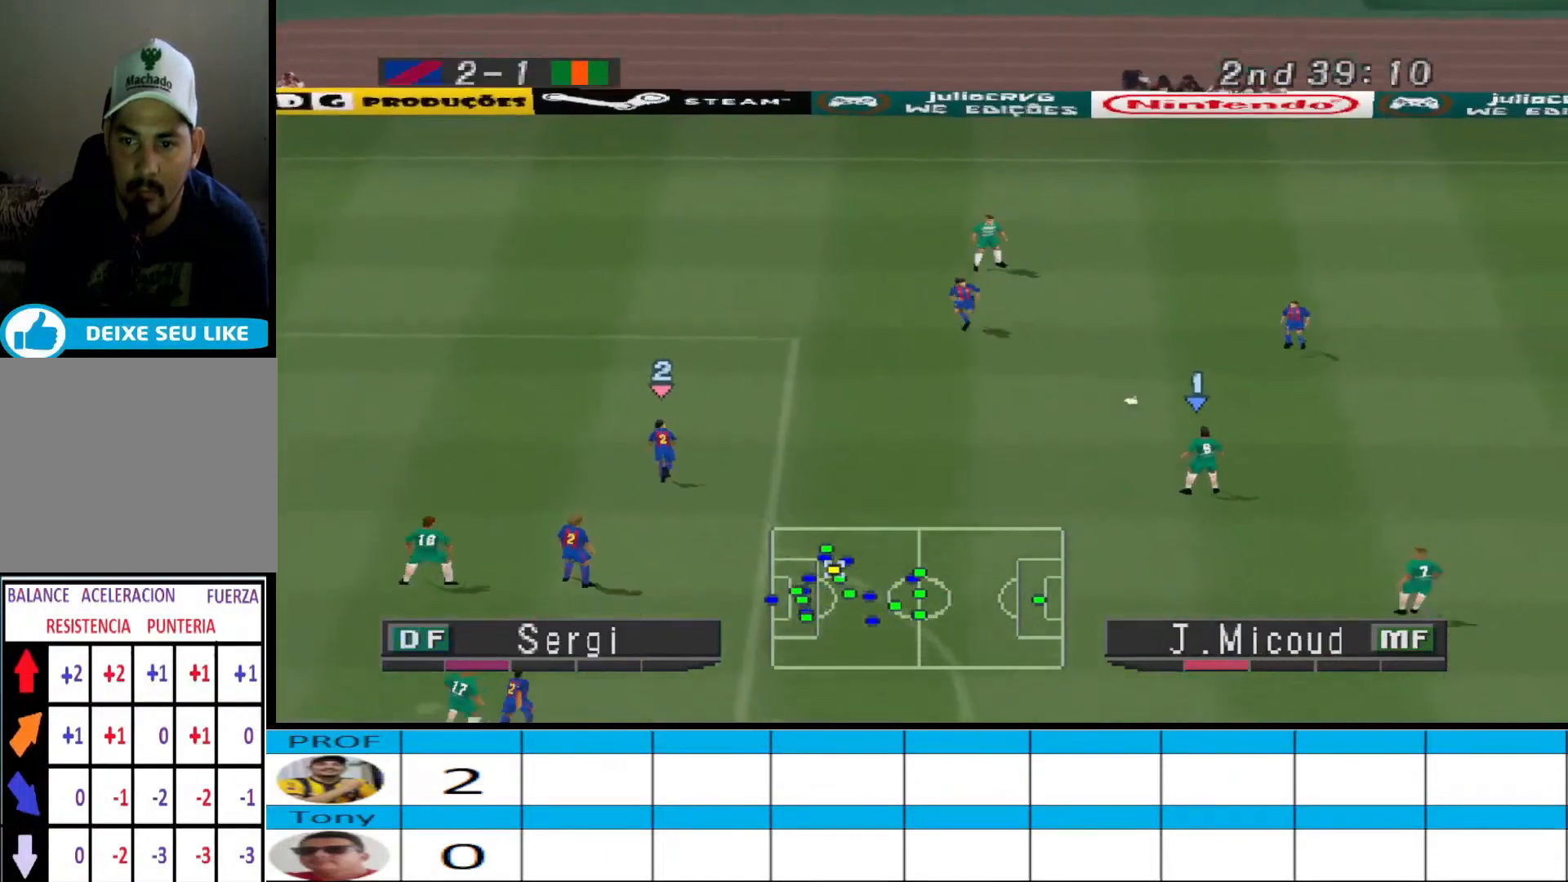
{"buttons": ["DPAD_DOWN"], "events": [[300, "DPAD_LEFT", "up"]]}
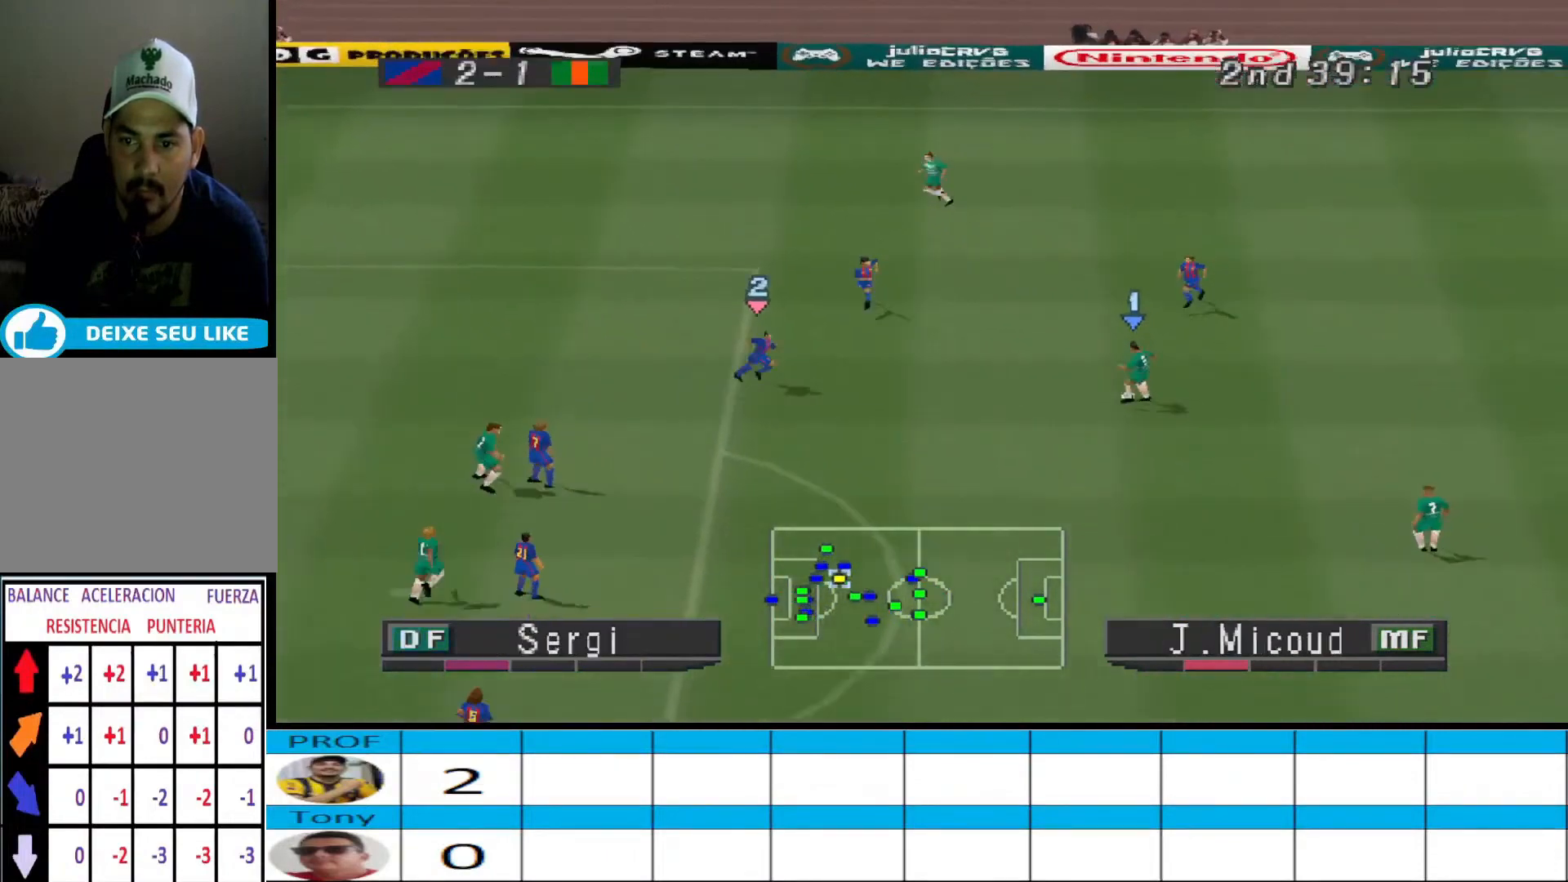
{"buttons": ["DPAD_DOWN"], "events": [[200, "CROSS", "down"], [333, "CROSS", "up"]]}
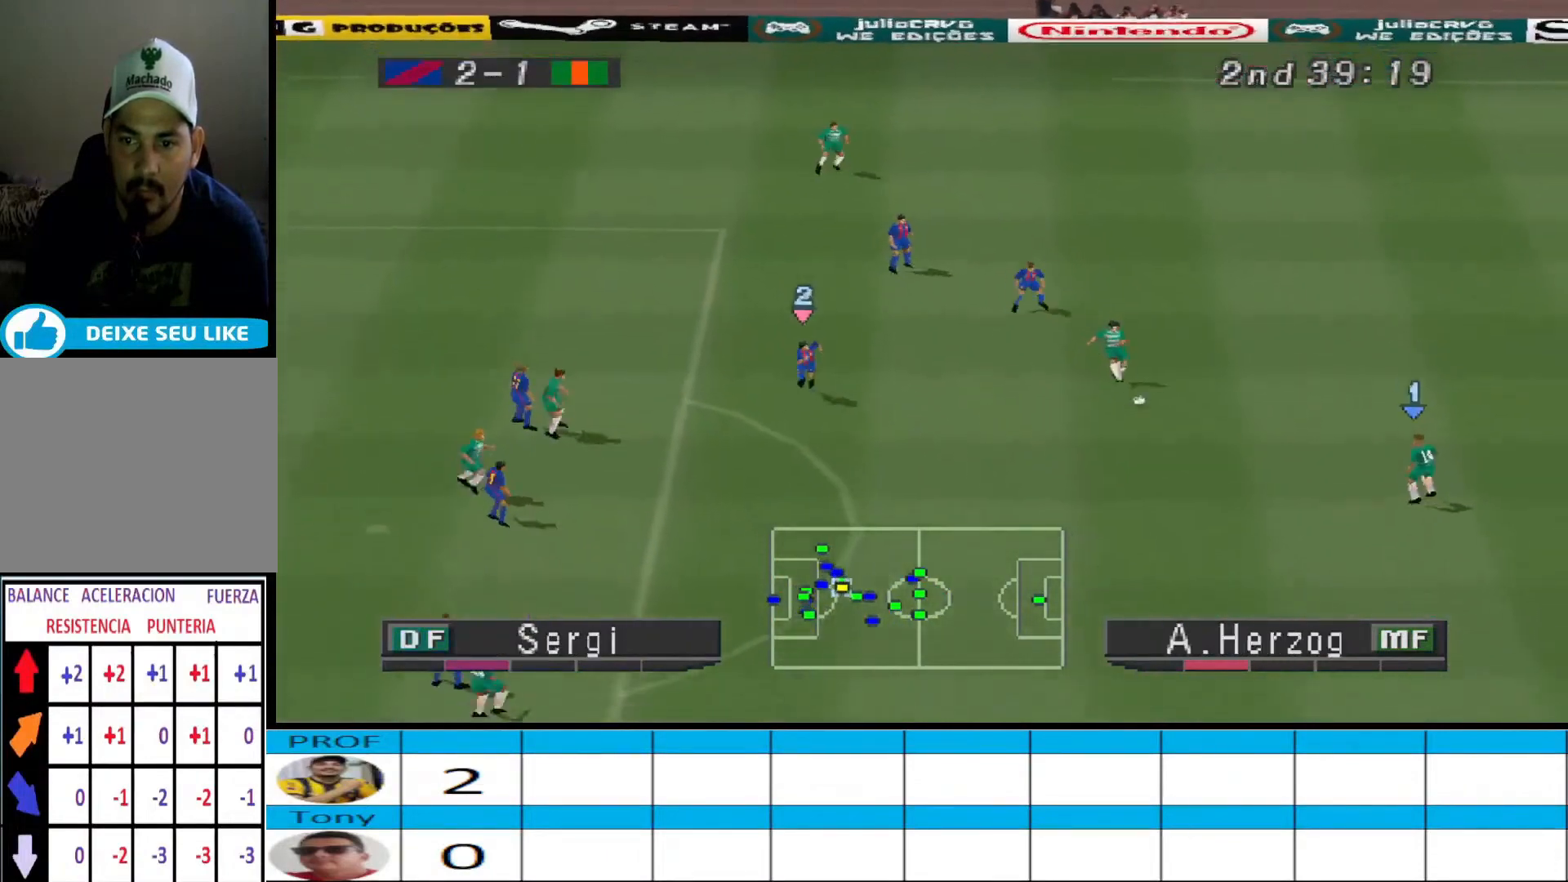
{"buttons": ["DPAD_DOWN", "DPAD_LEFT"], "events": [[33, "DPAD_LEFT", "down"]]}
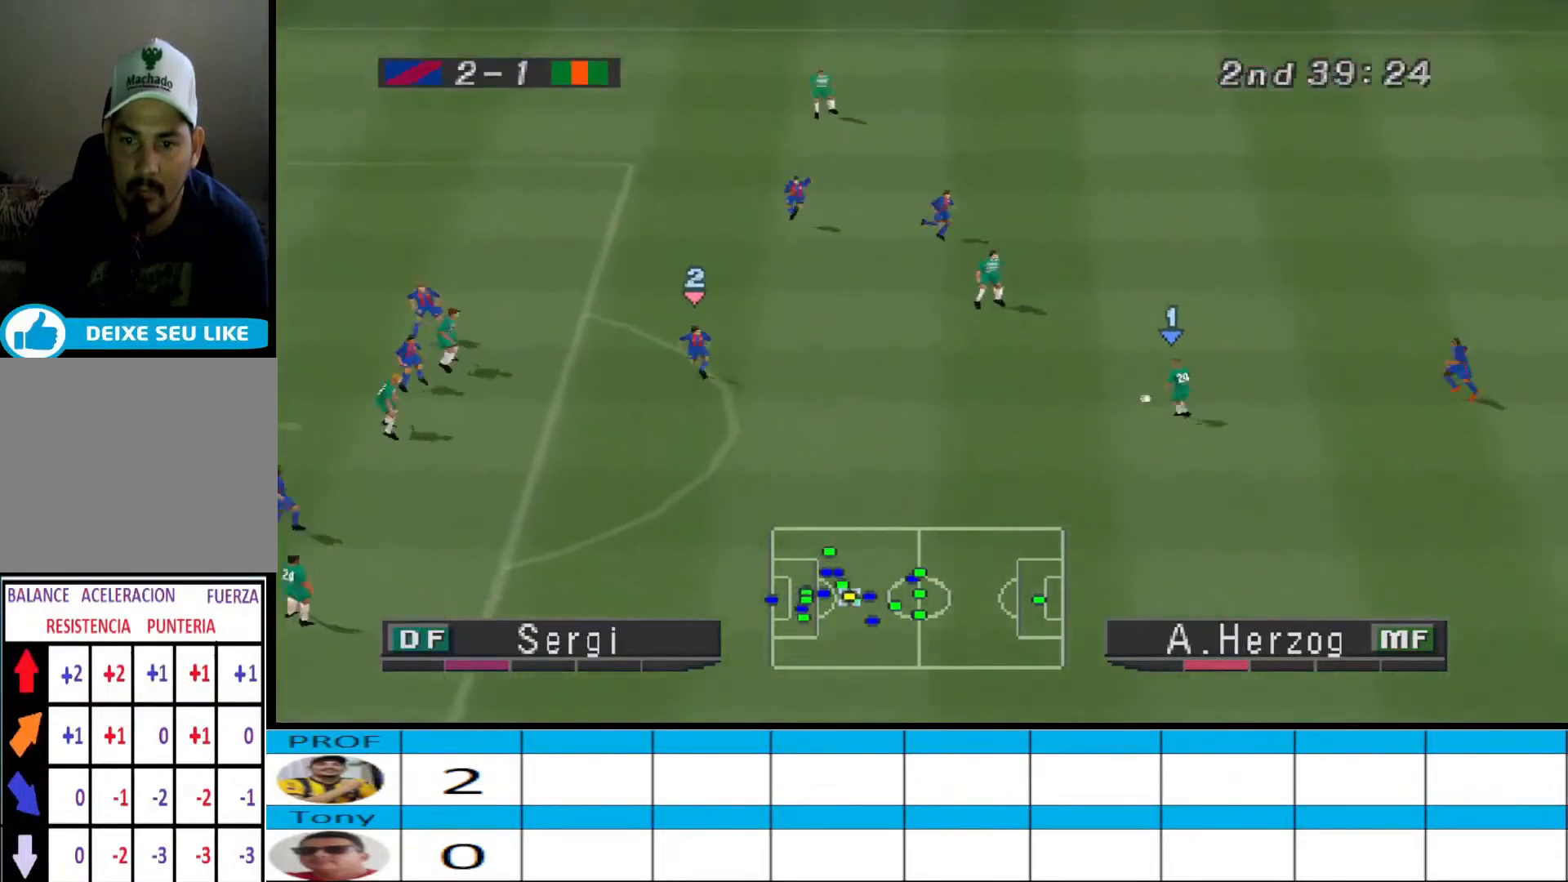
{"buttons": ["DPAD_DOWN", "DPAD_LEFT"], "events": []}